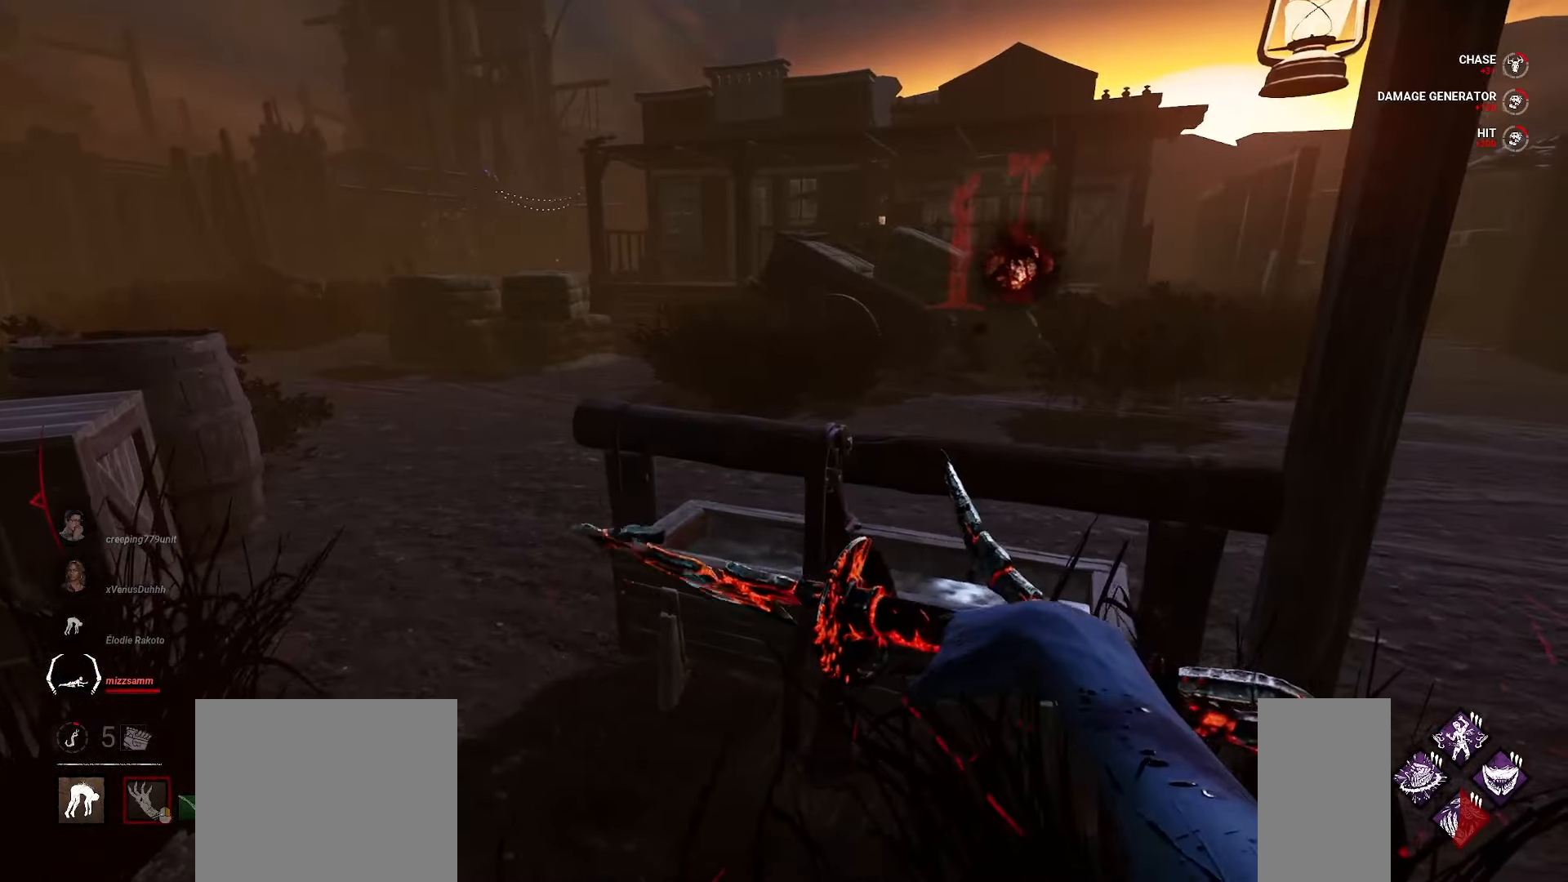
Gameplay with keyboard and mouse; each line is a JSON object with the keys and mouse buttons held at the frame after it. "events" lists presses ("down") and releases ("up") of "a", "ctrl", "d", "e", "q", "s", "shift", "space", "w", "mouse_left", "mouse_wheel", "mouse_right", "mouse_mb4" and "mouse_mb5" between this image and that frame as [ms after this image, input, new state], when the widget could be followed in between. "mouse_left", "mouse_wheel", "mouse_right", "mouse_mb4", "mouse_mb5" = the "left", "wheel", "right", "mb4", "mb5" buttons of the "mouse" list. No other keys are recorded. "wheel" means that the mouse wheel is clicked or scrolled. Mouse movement is not recorded.
{"keys": ["a", "w"], "mouse": [], "events": [[133, "d", "up"], [450, "a", "down"]]}
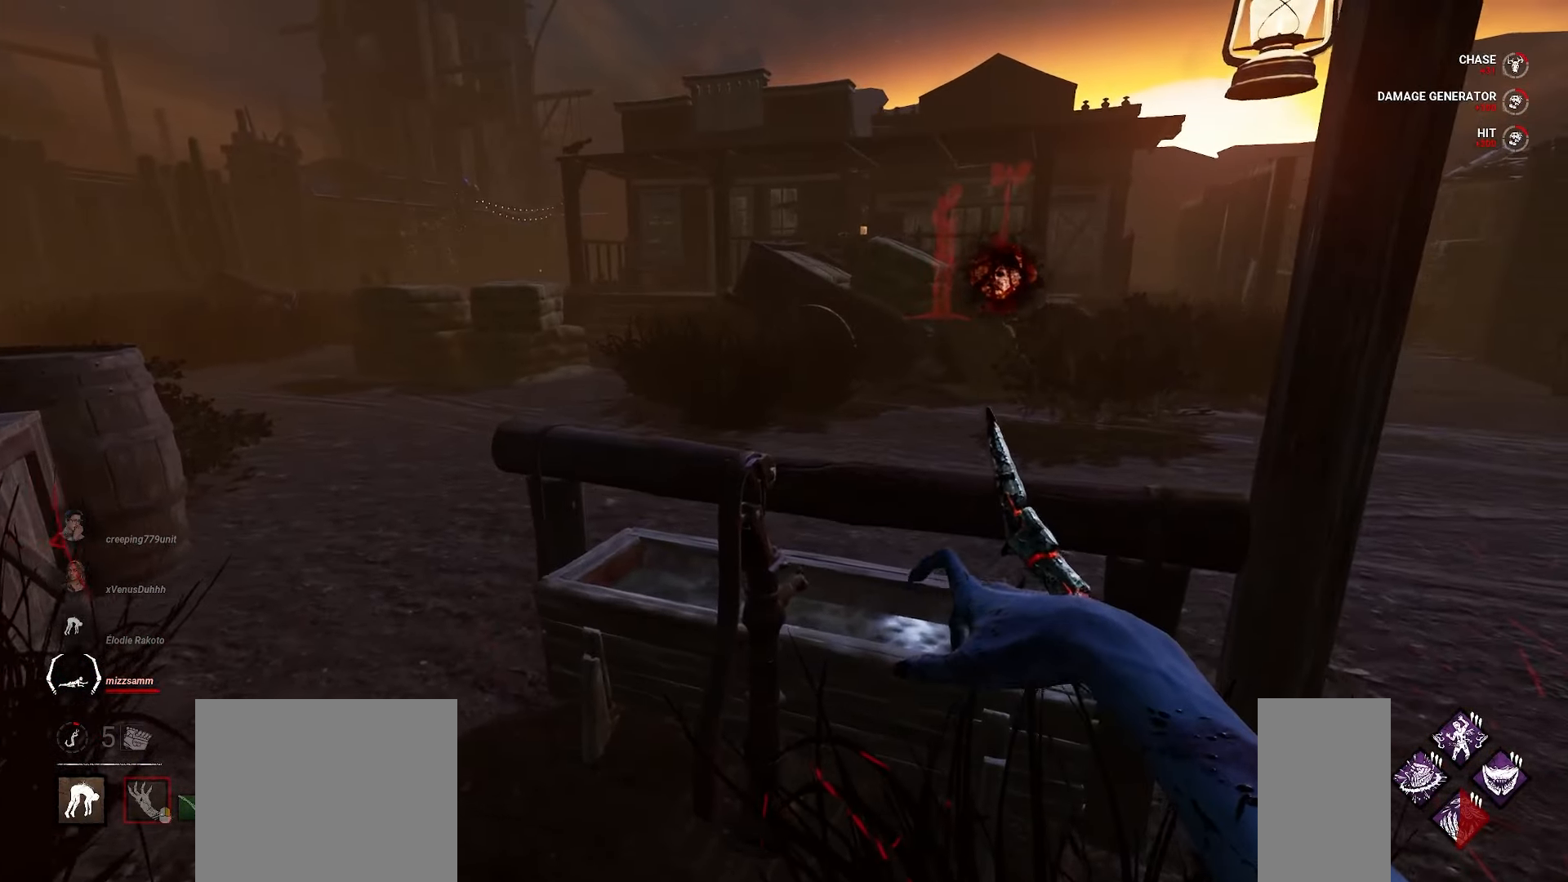
{"keys": ["a", "w"], "mouse": [], "events": []}
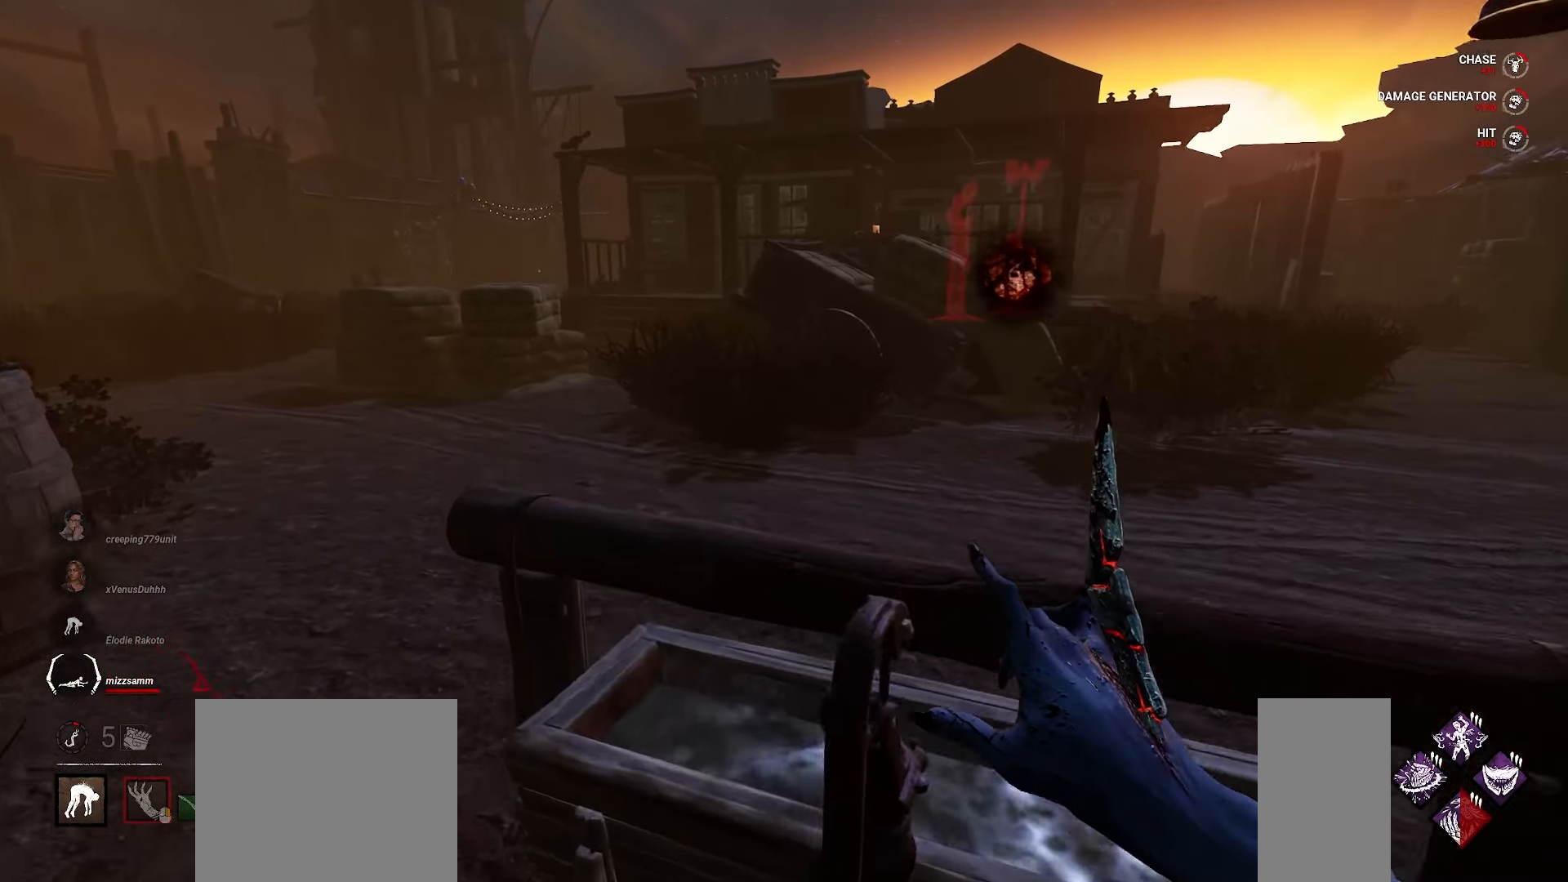
{"keys": [], "mouse": [], "events": [[333, "a", "up"], [367, "w", "up"]]}
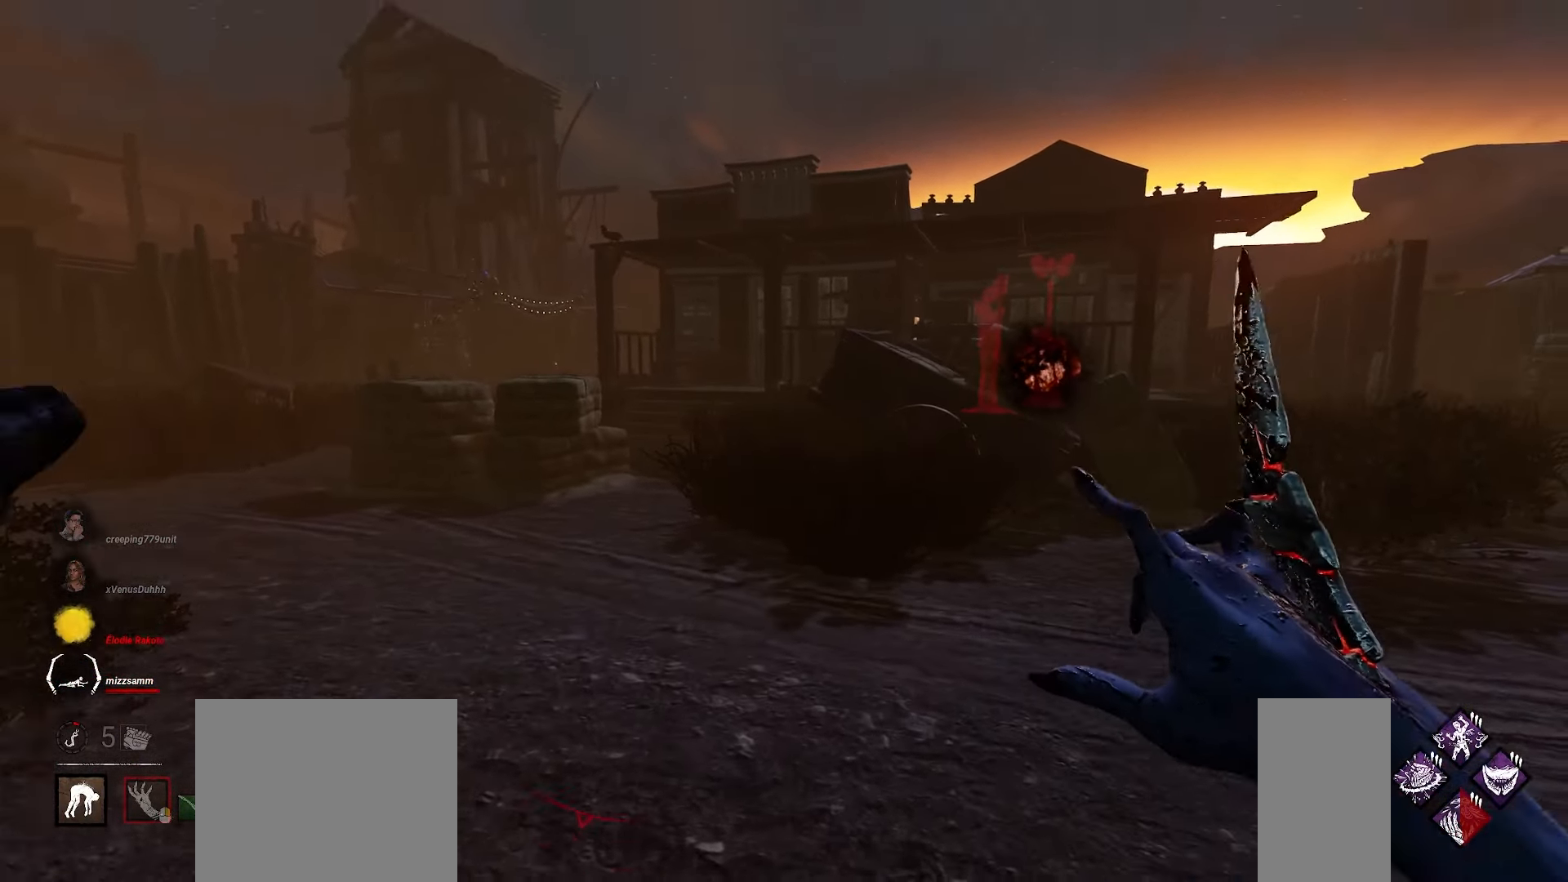
{"keys": [], "mouse": [], "events": []}
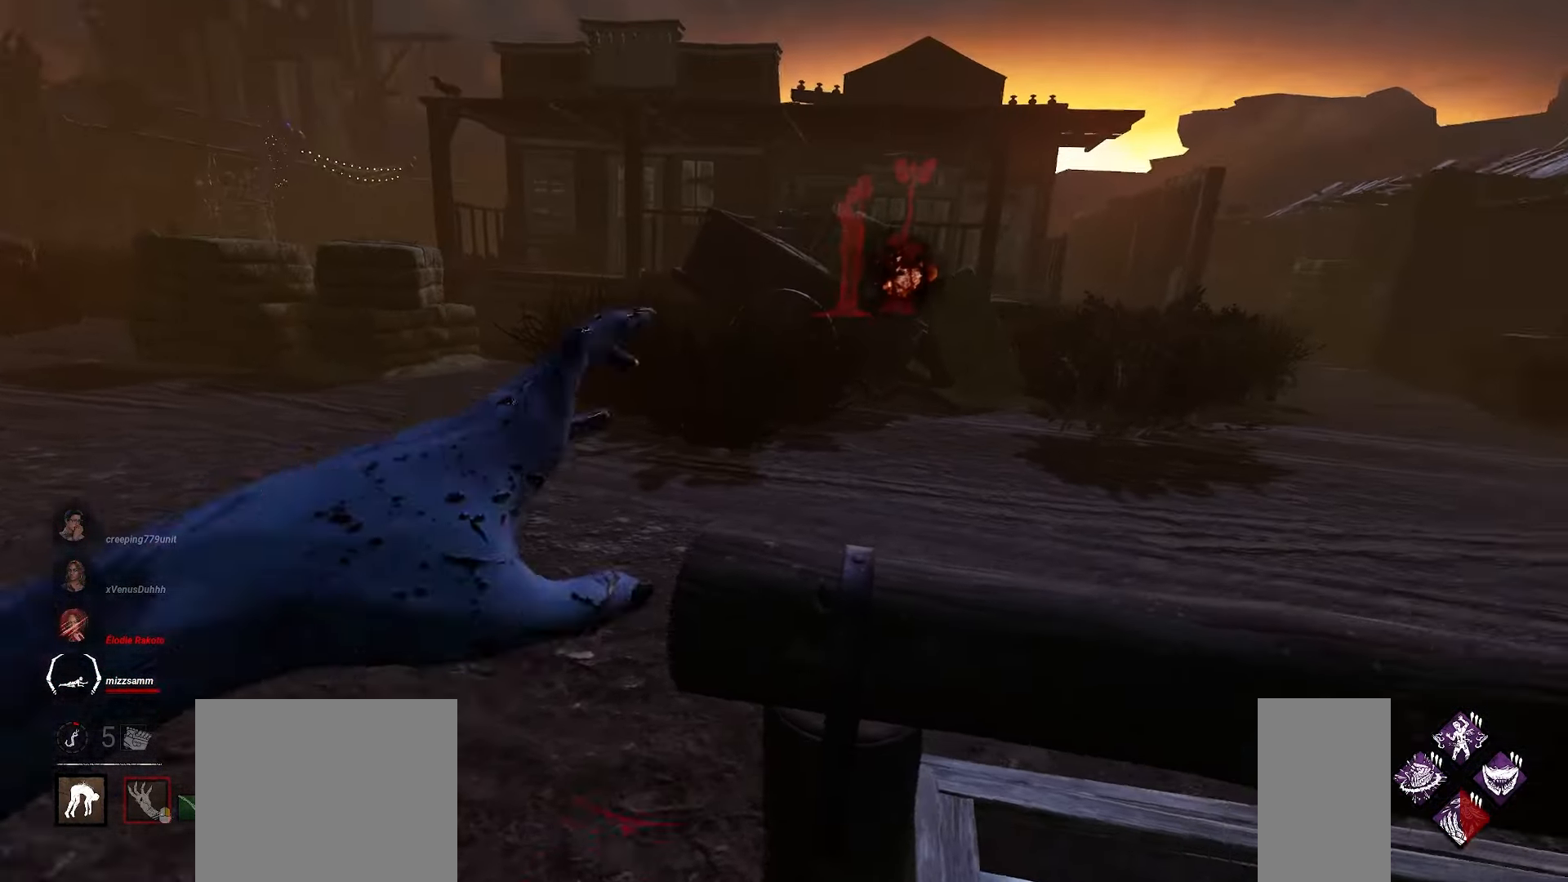
{"keys": [], "mouse": [], "events": []}
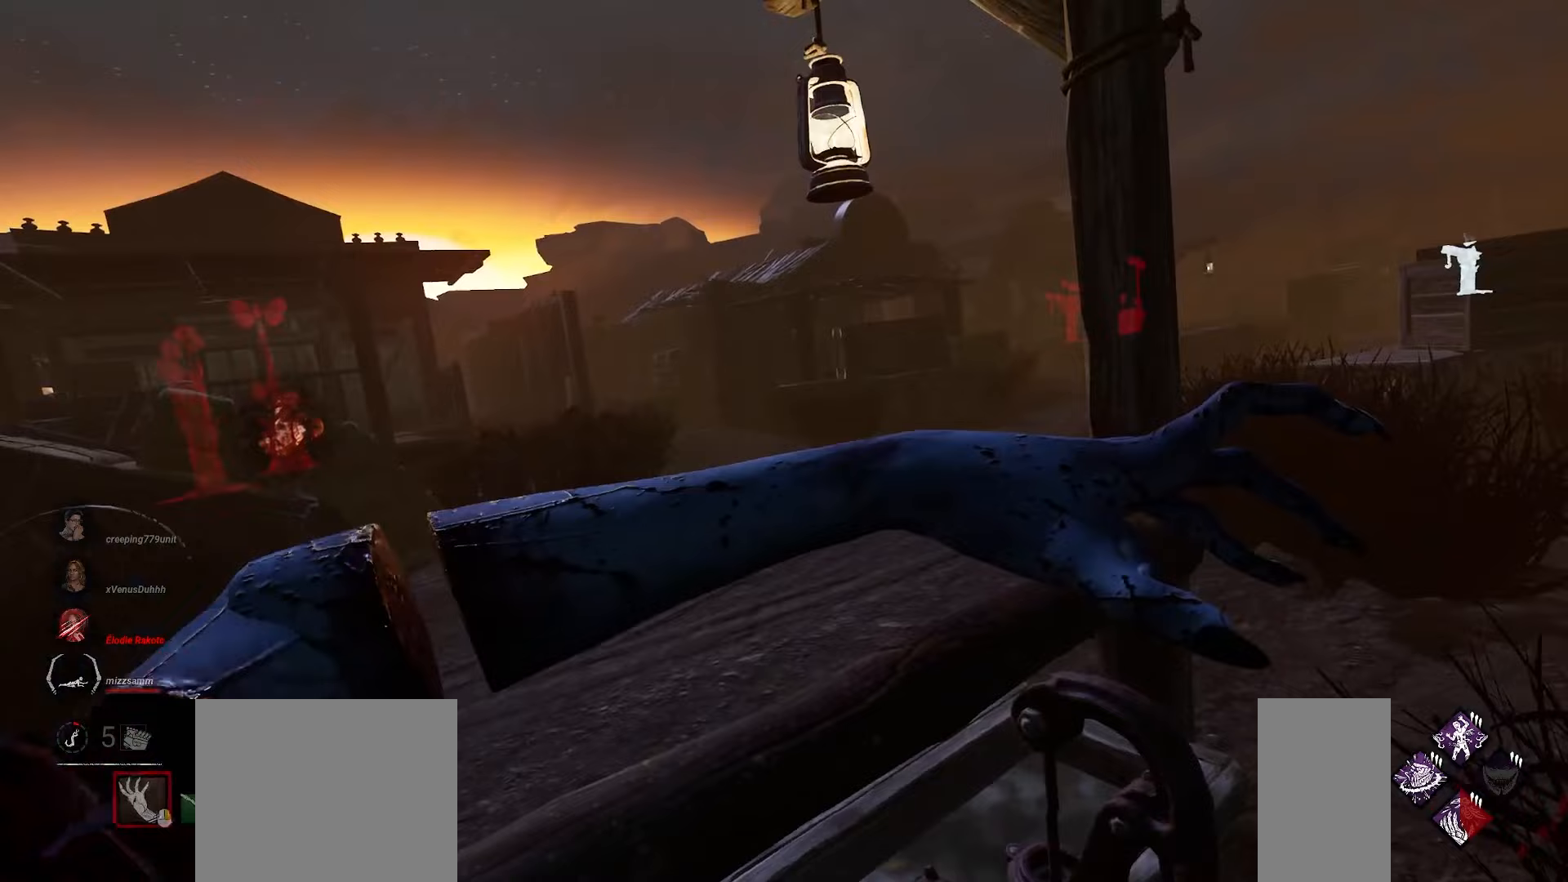
{"keys": [], "mouse": [], "events": []}
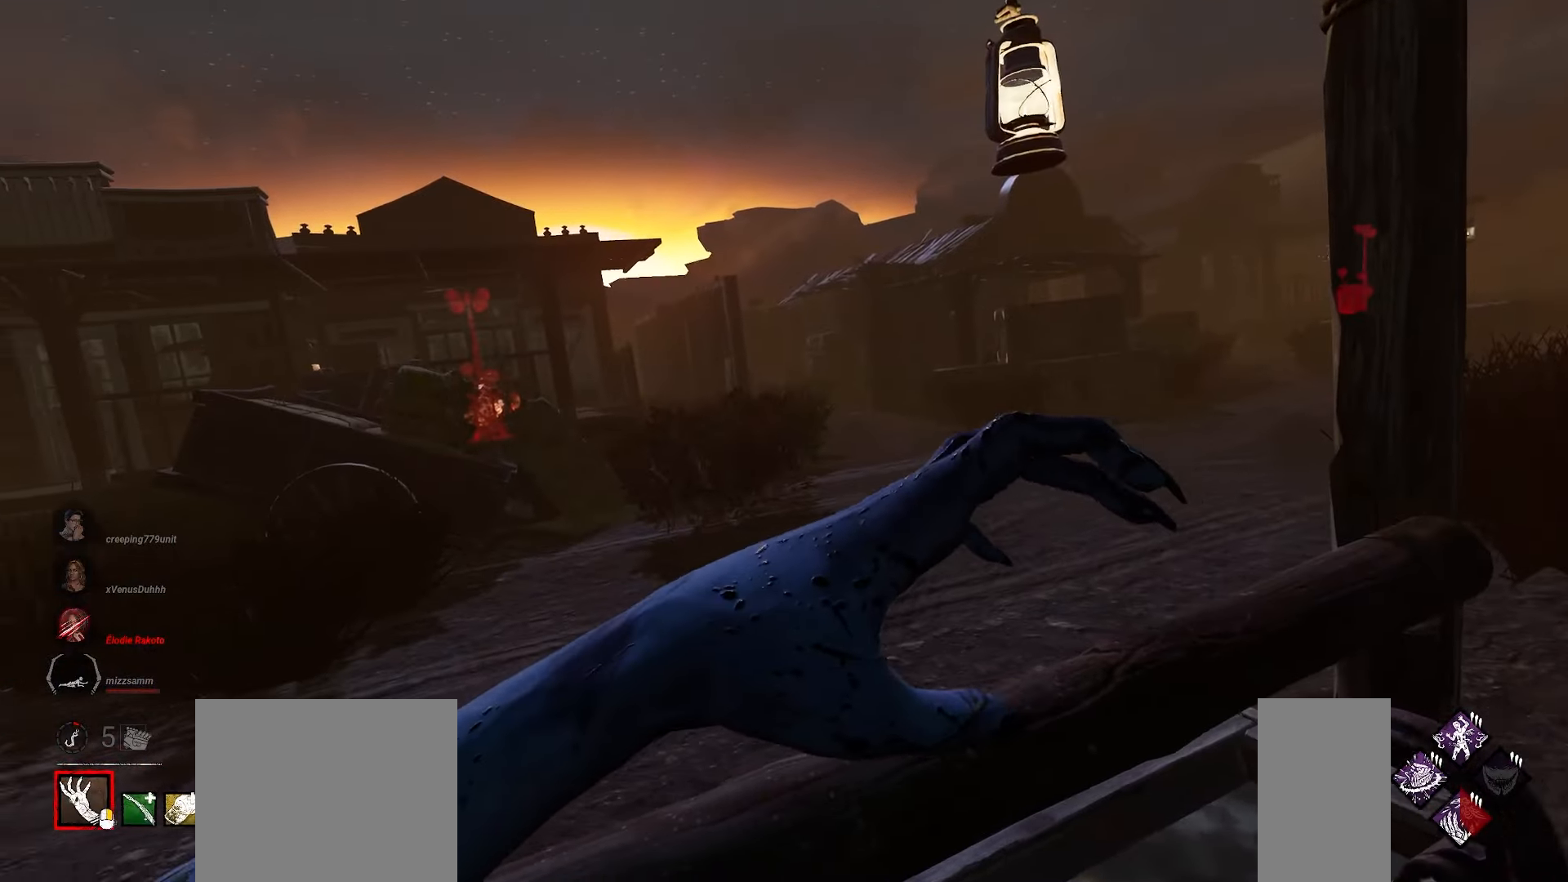
{"keys": [], "mouse": [], "events": []}
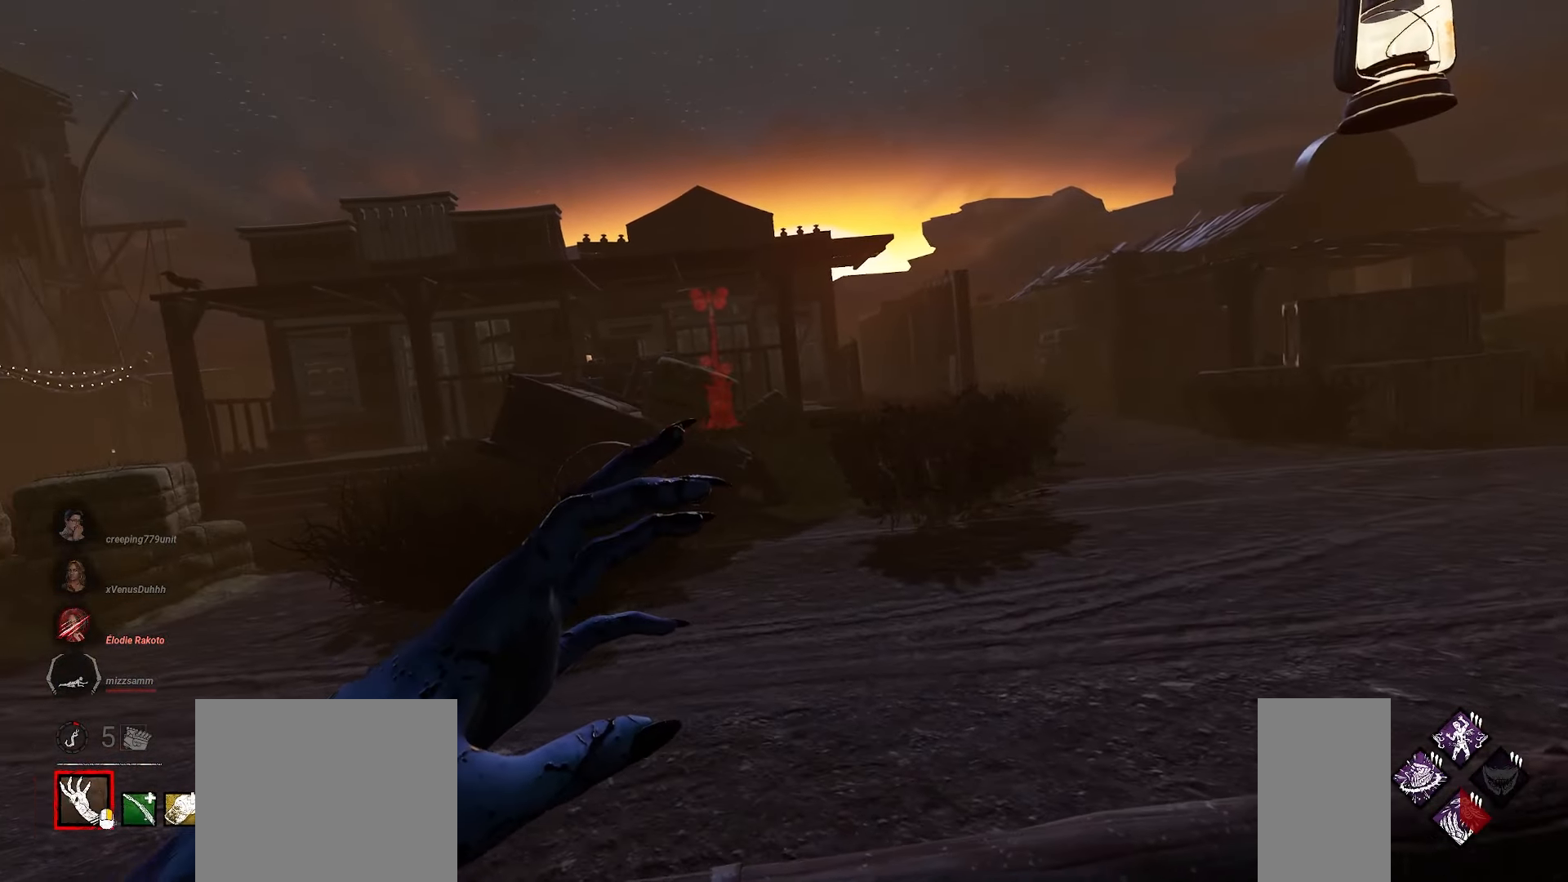
{"keys": [], "mouse": []}
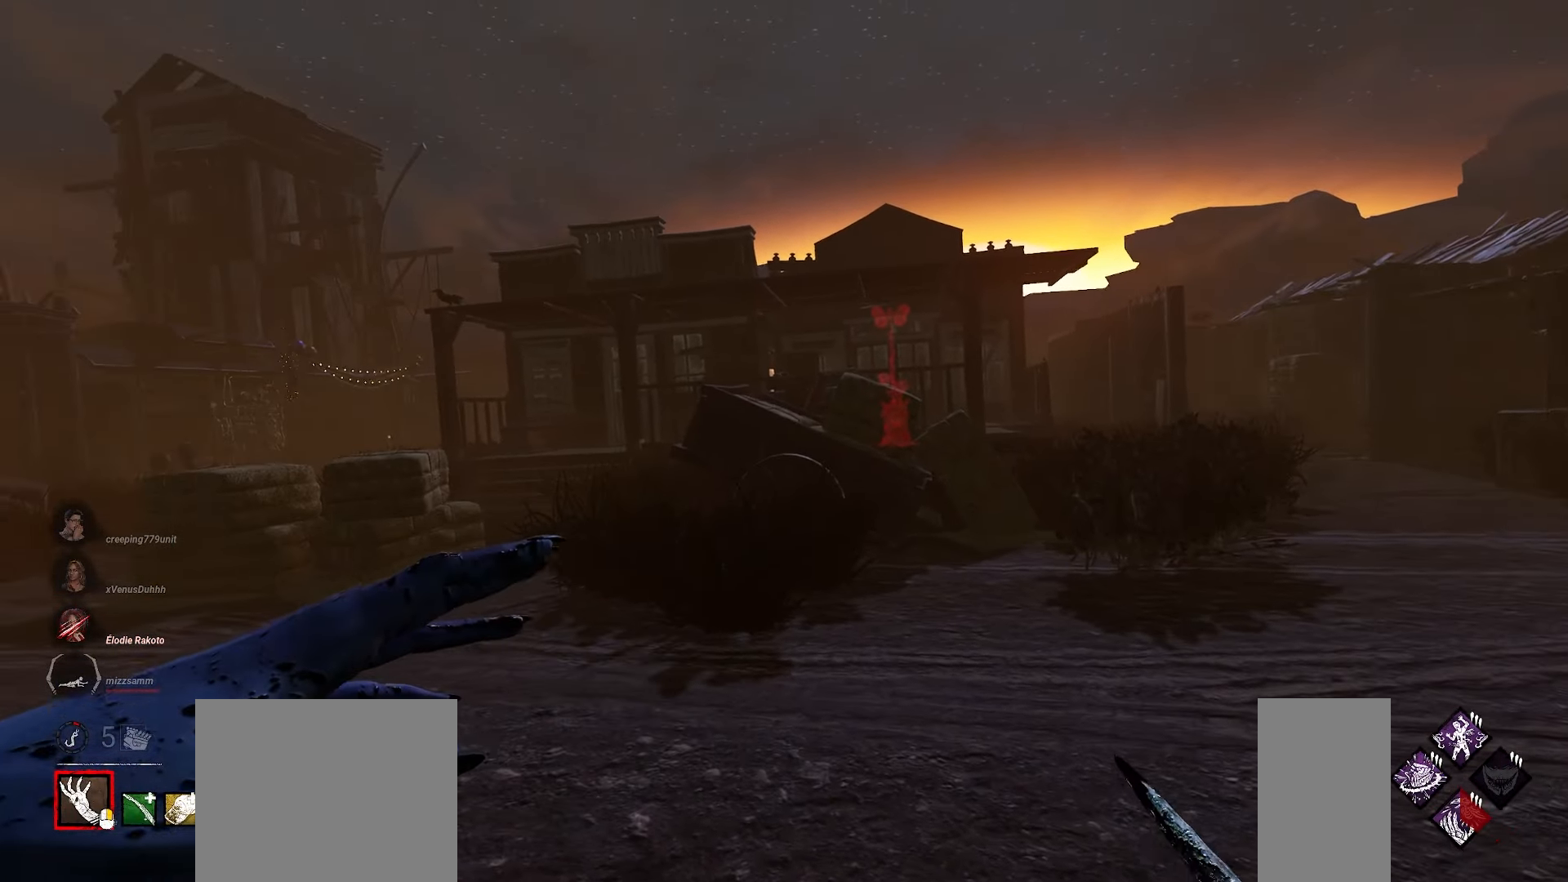
{"keys": [], "mouse": [], "events": []}
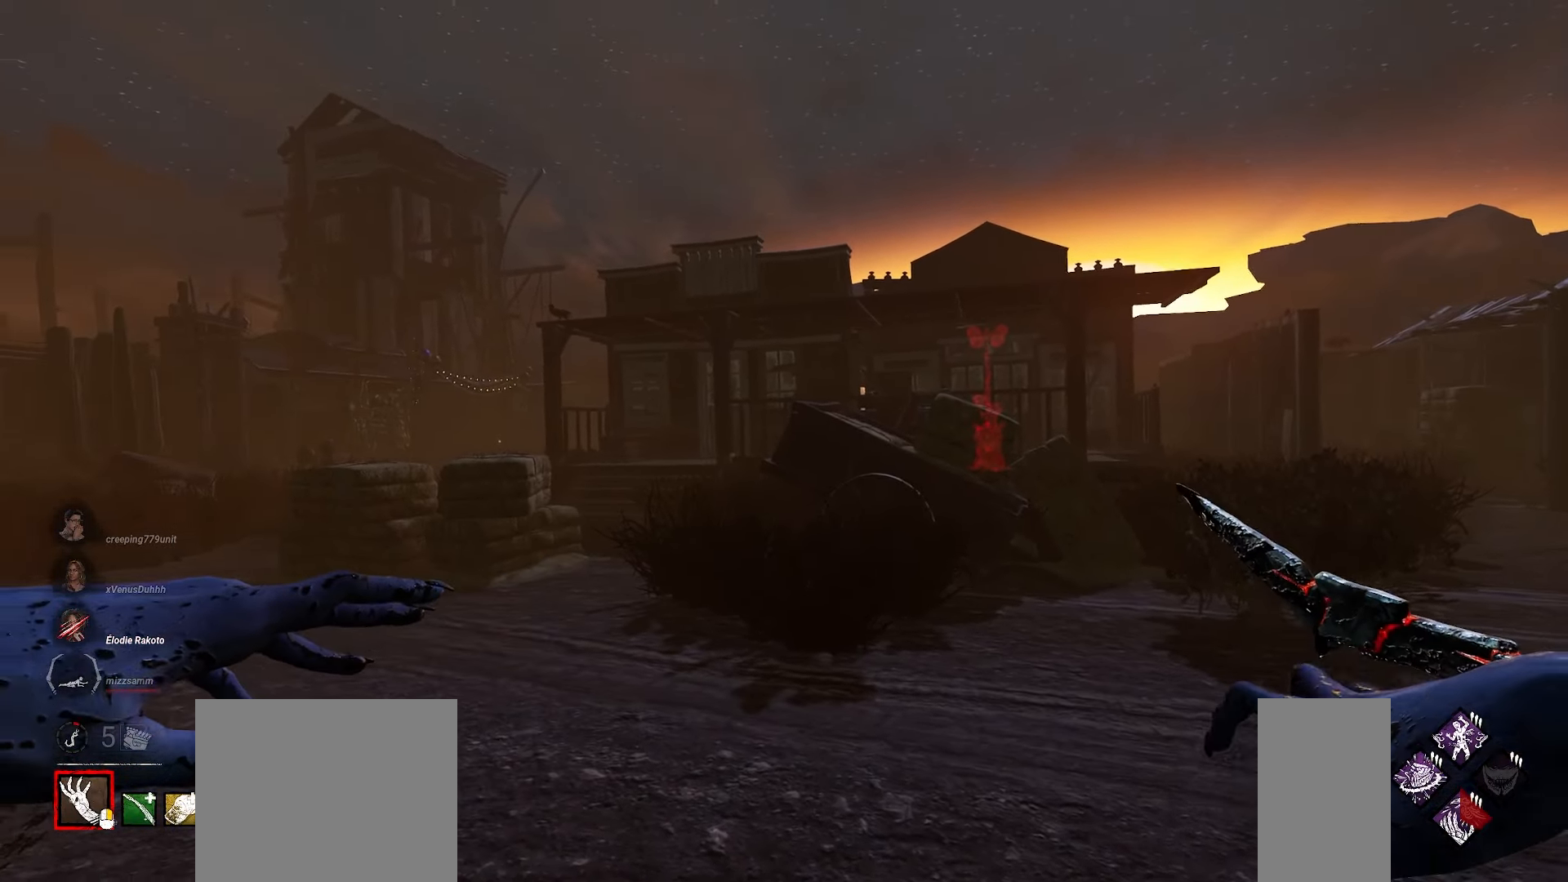
{"keys": [], "mouse": [], "events": []}
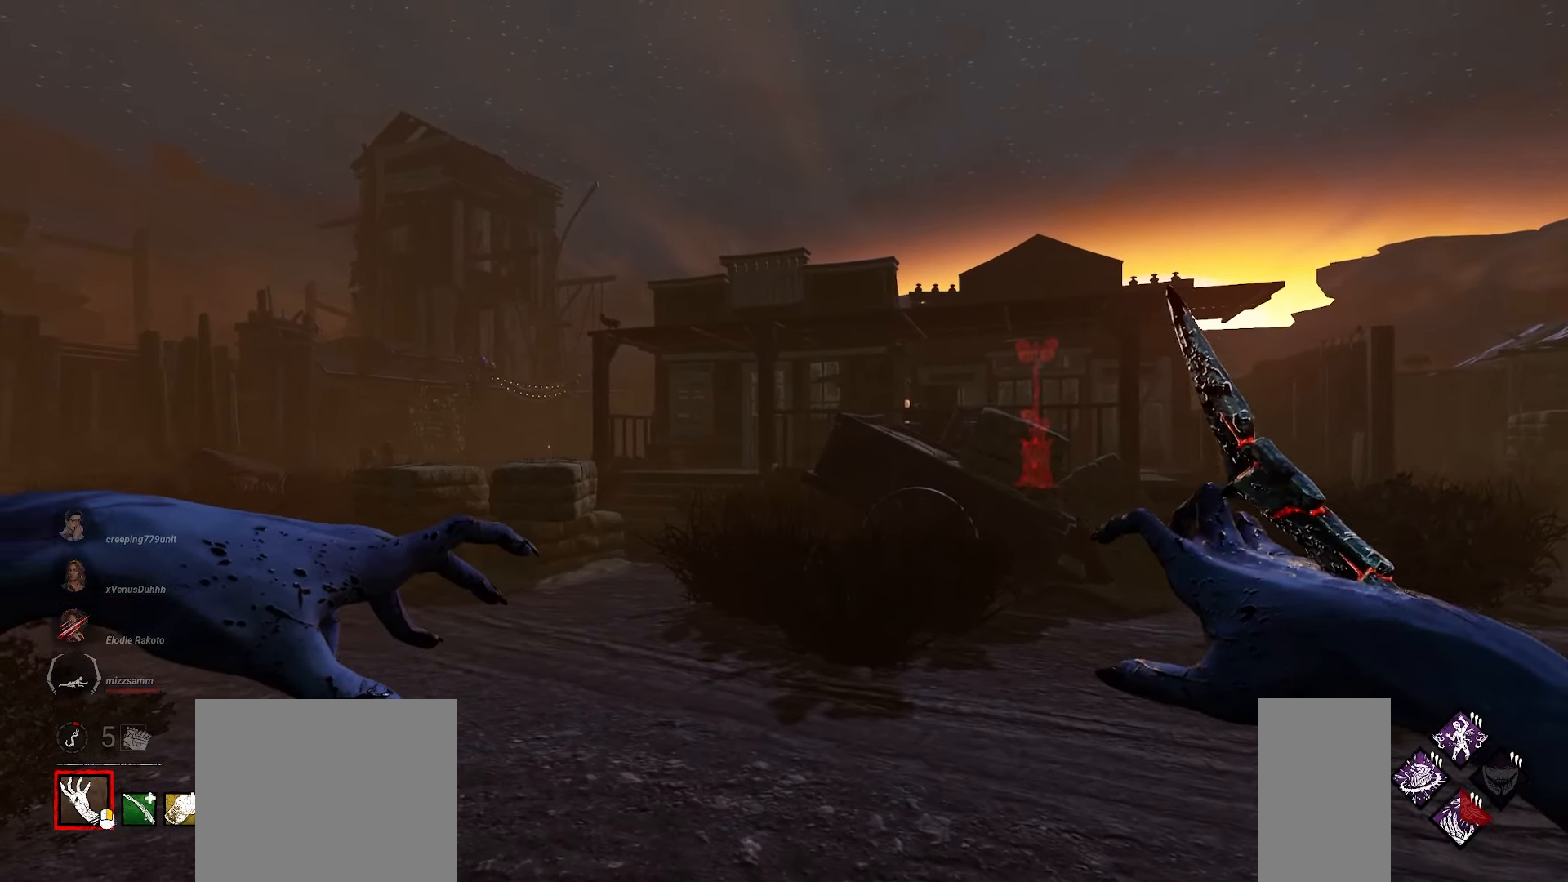
{"keys": ["d", "s"], "mouse": [], "events": [[383, "s", "down"], [483, "d", "down"]]}
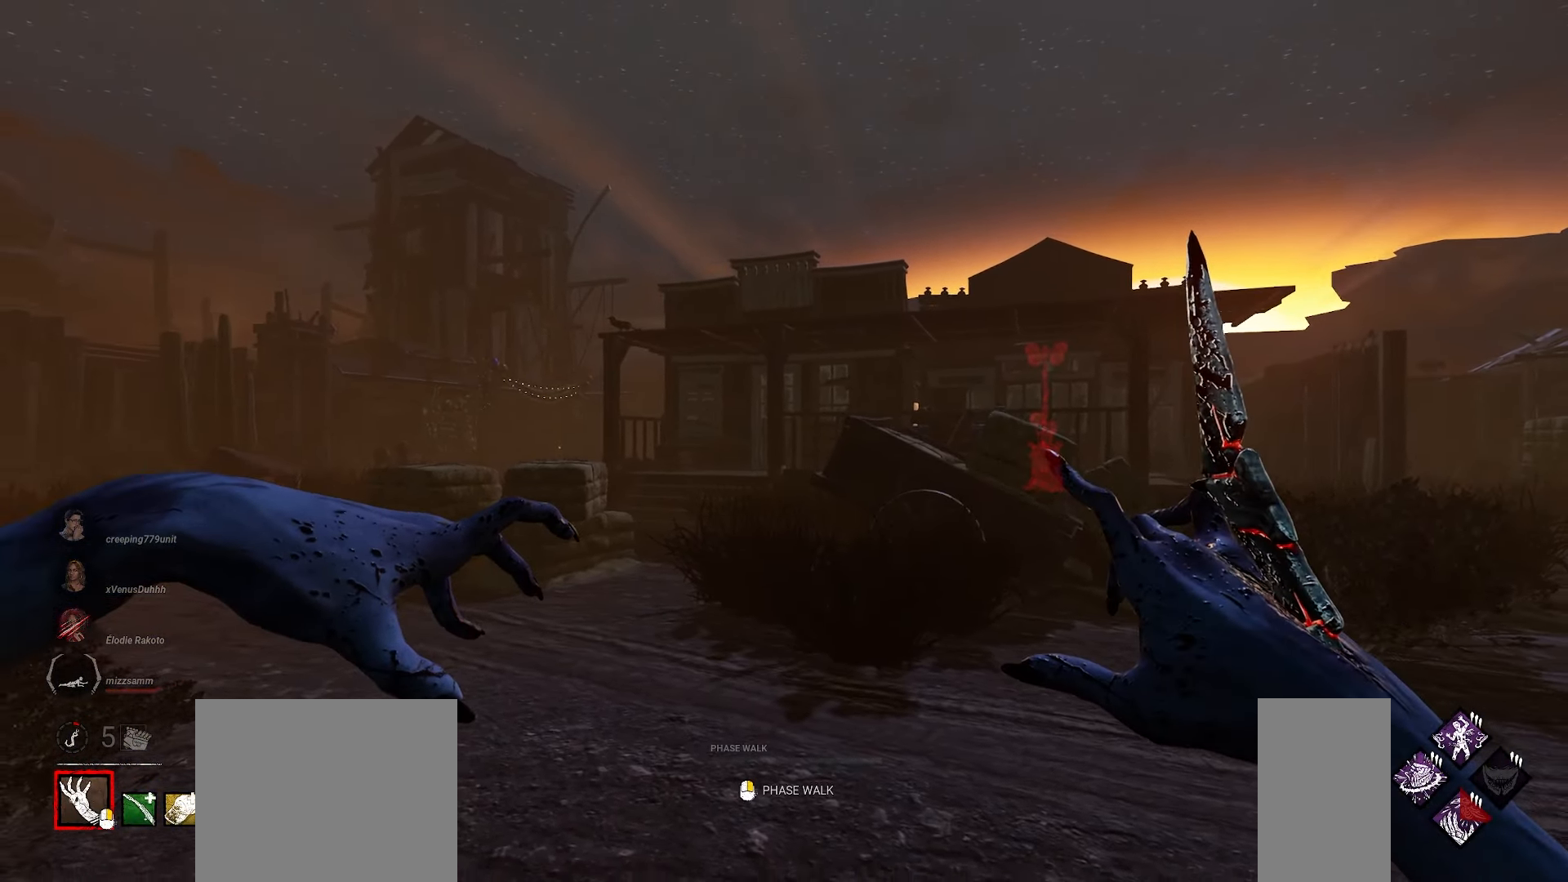
{"keys": ["w"], "mouse": ["right"], "events": [[17, "s", "up"], [183, "mouse_right", "down"], [183, "w", "down"], [233, "d", "up"]]}
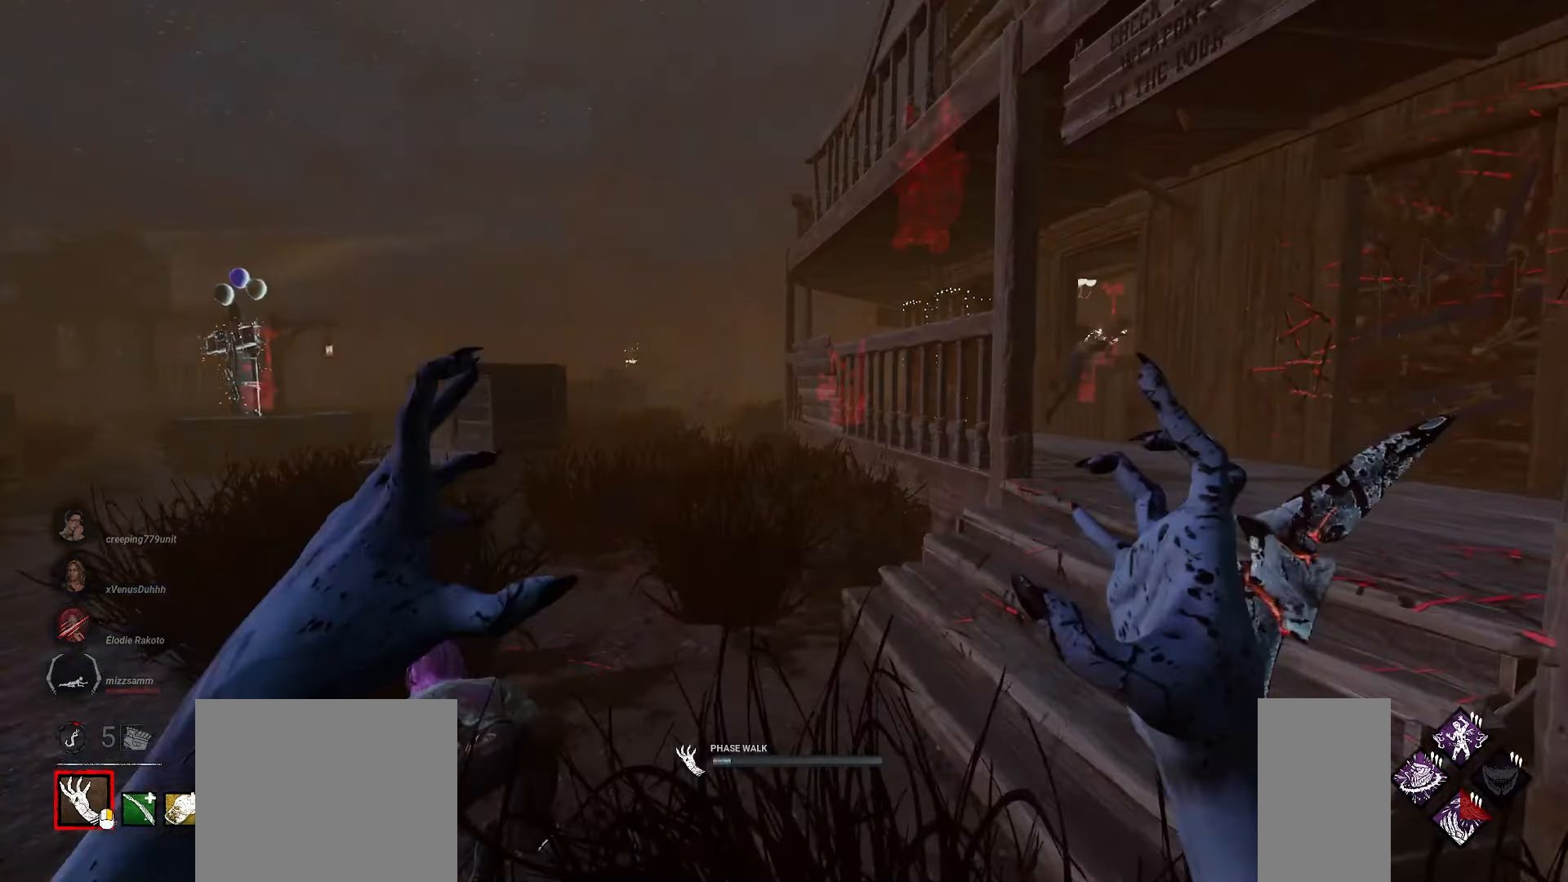
{"keys": ["w"], "mouse": ["right"], "events": []}
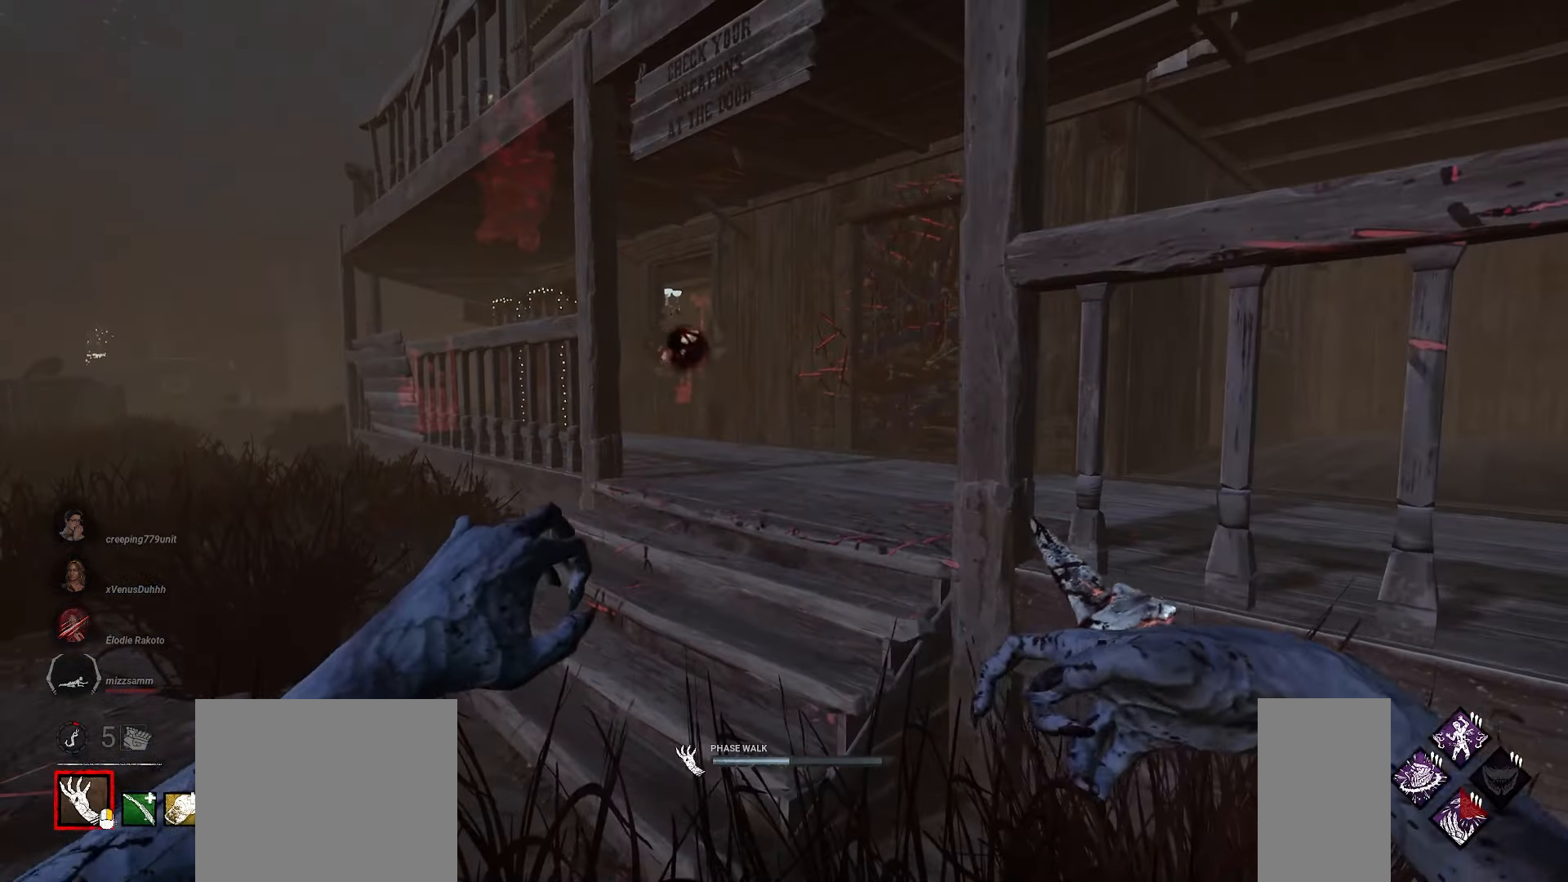
{"keys": ["w"], "mouse": ["right"], "events": []}
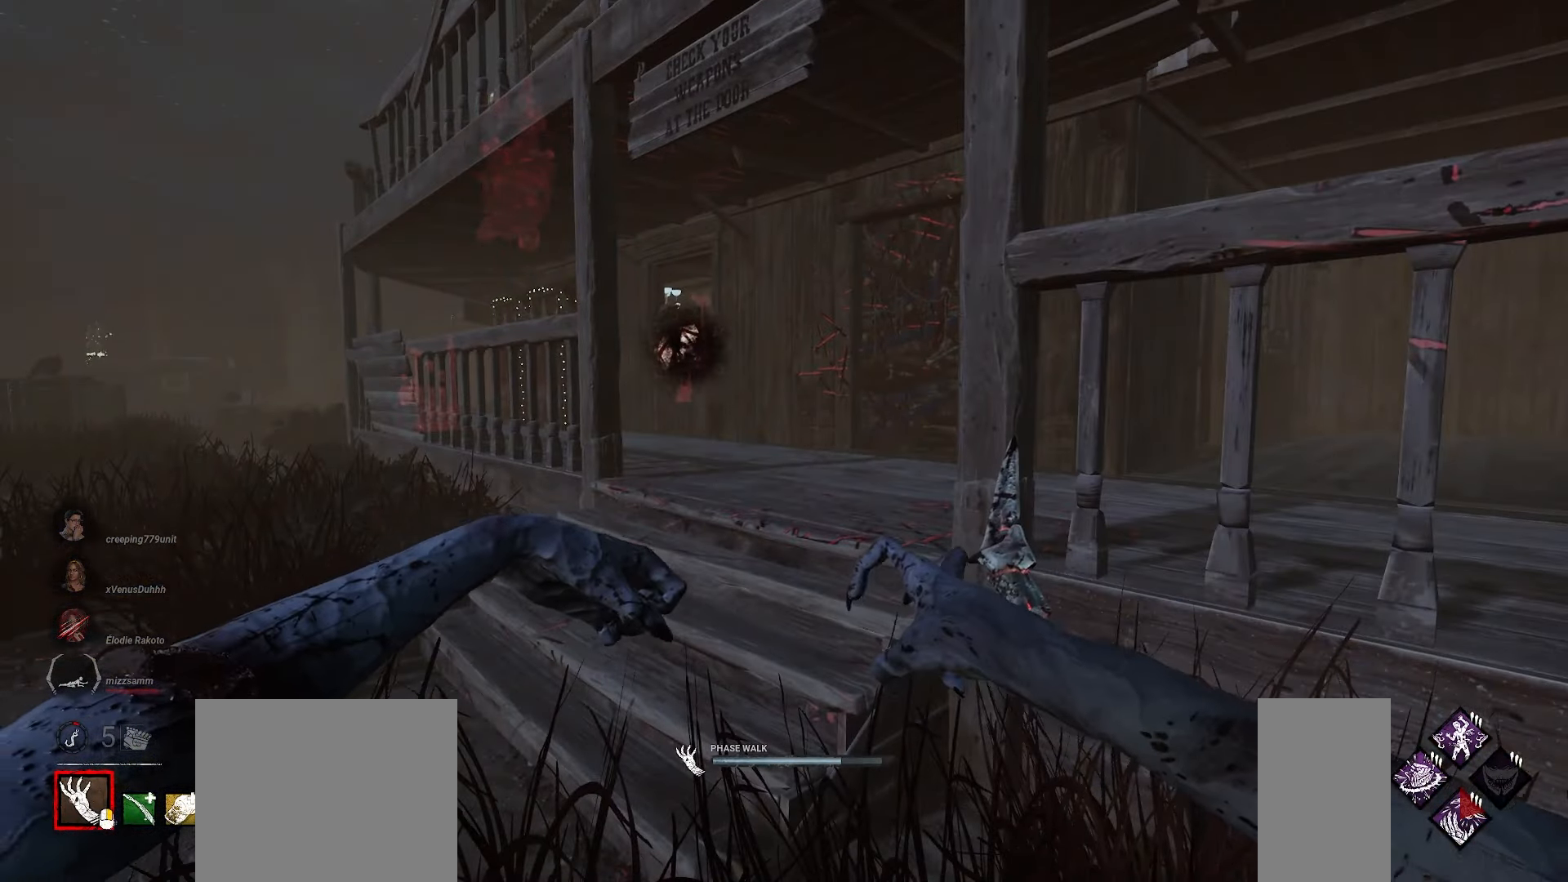
{"keys": ["a", "w"], "mouse": ["right"], "events": [[200, "a", "down"]]}
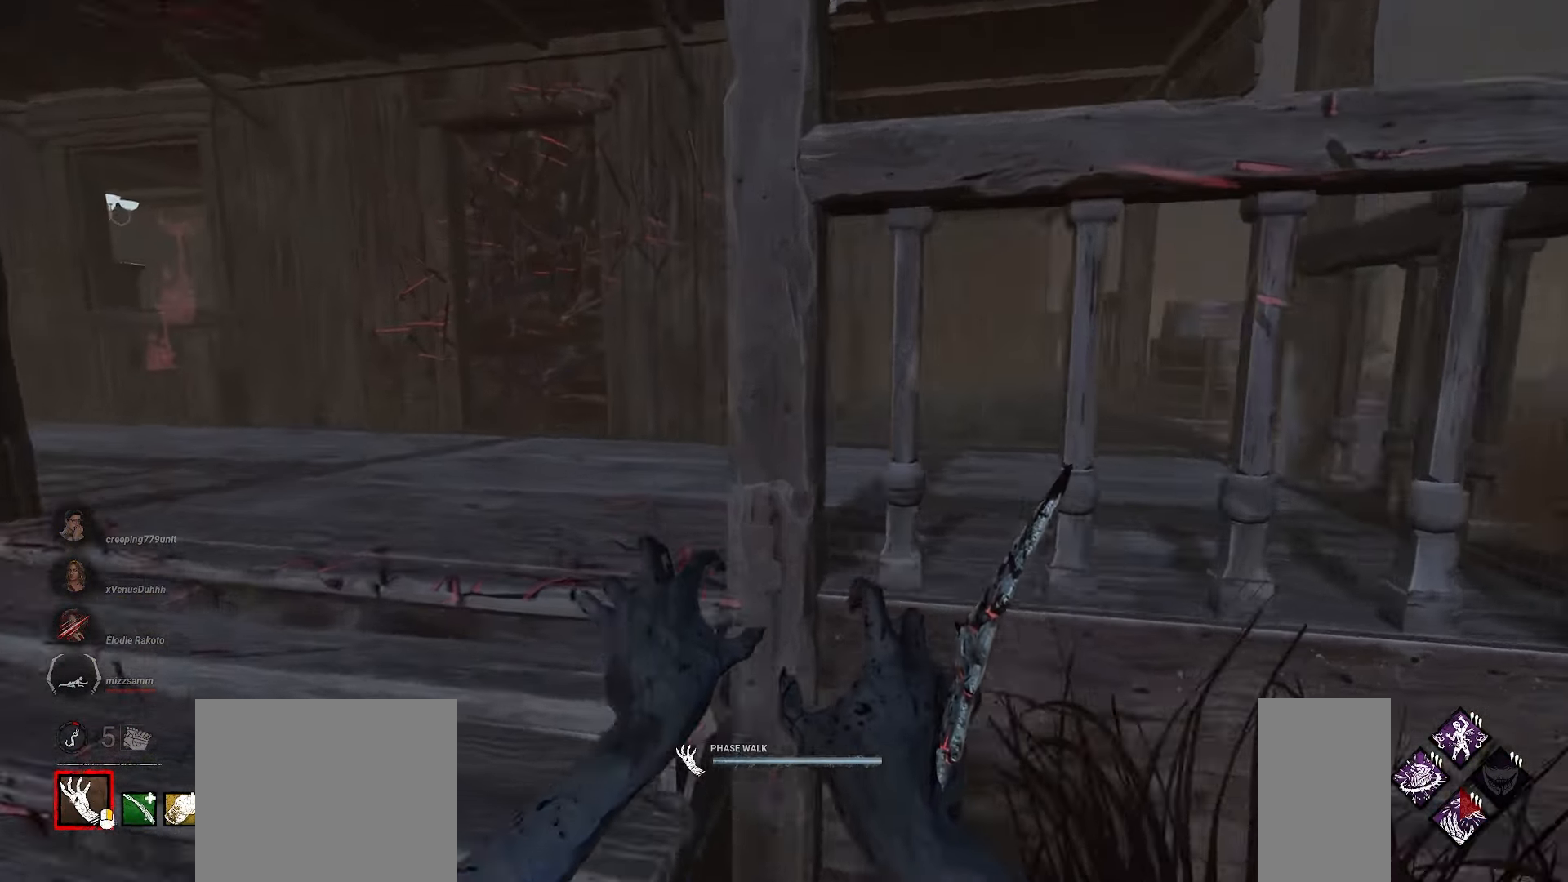
{"keys": ["d", "w"], "mouse": ["right"], "events": [[150, "a", "up"], [350, "d", "down"]]}
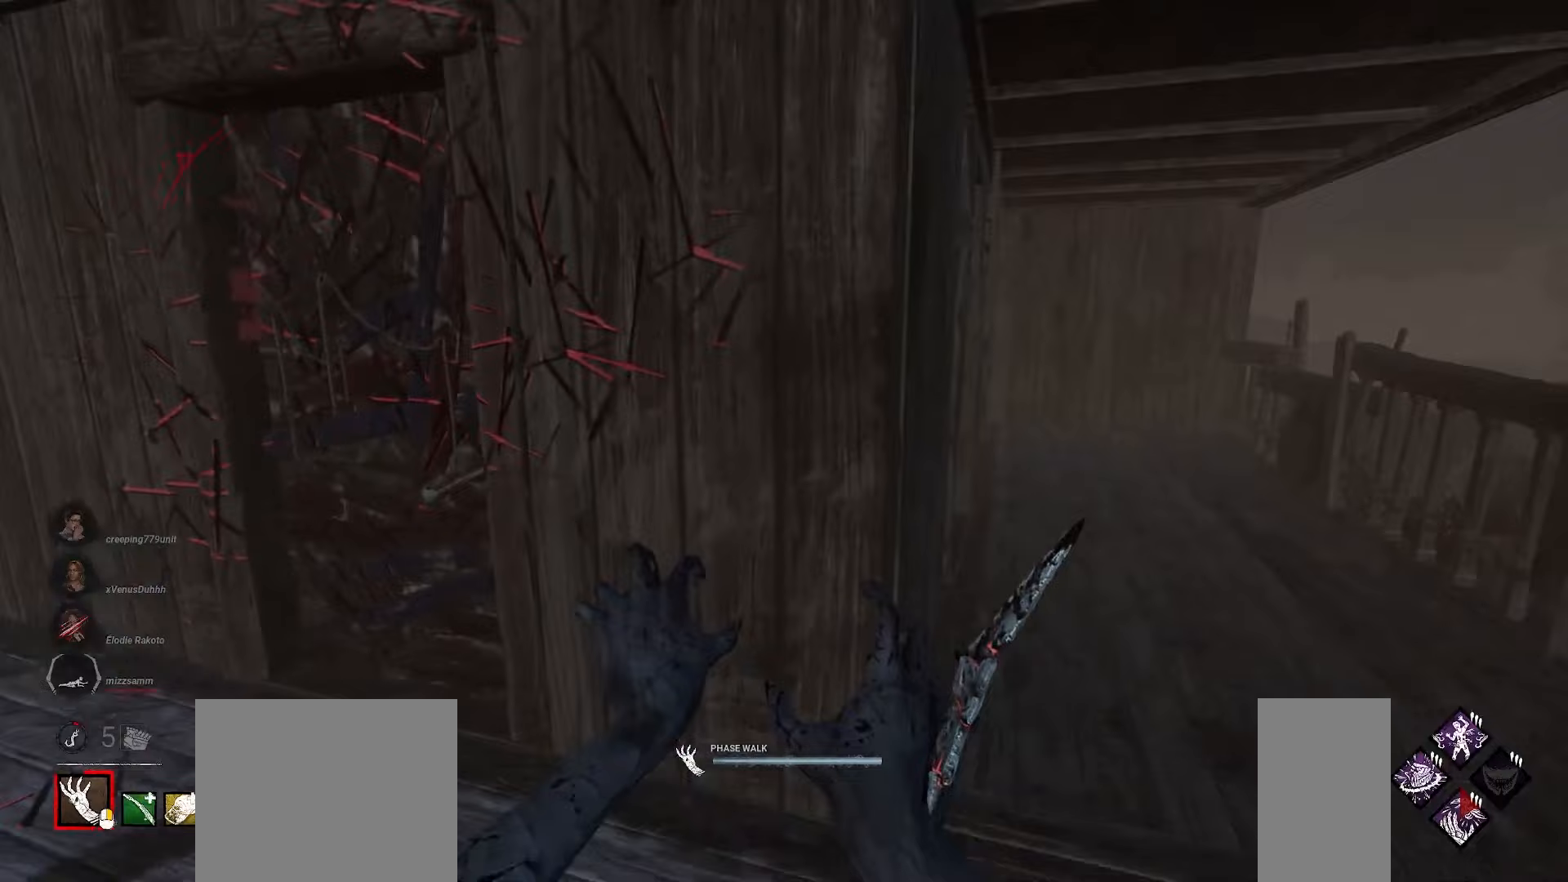
{"keys": ["d", "w"], "mouse": ["right"], "events": []}
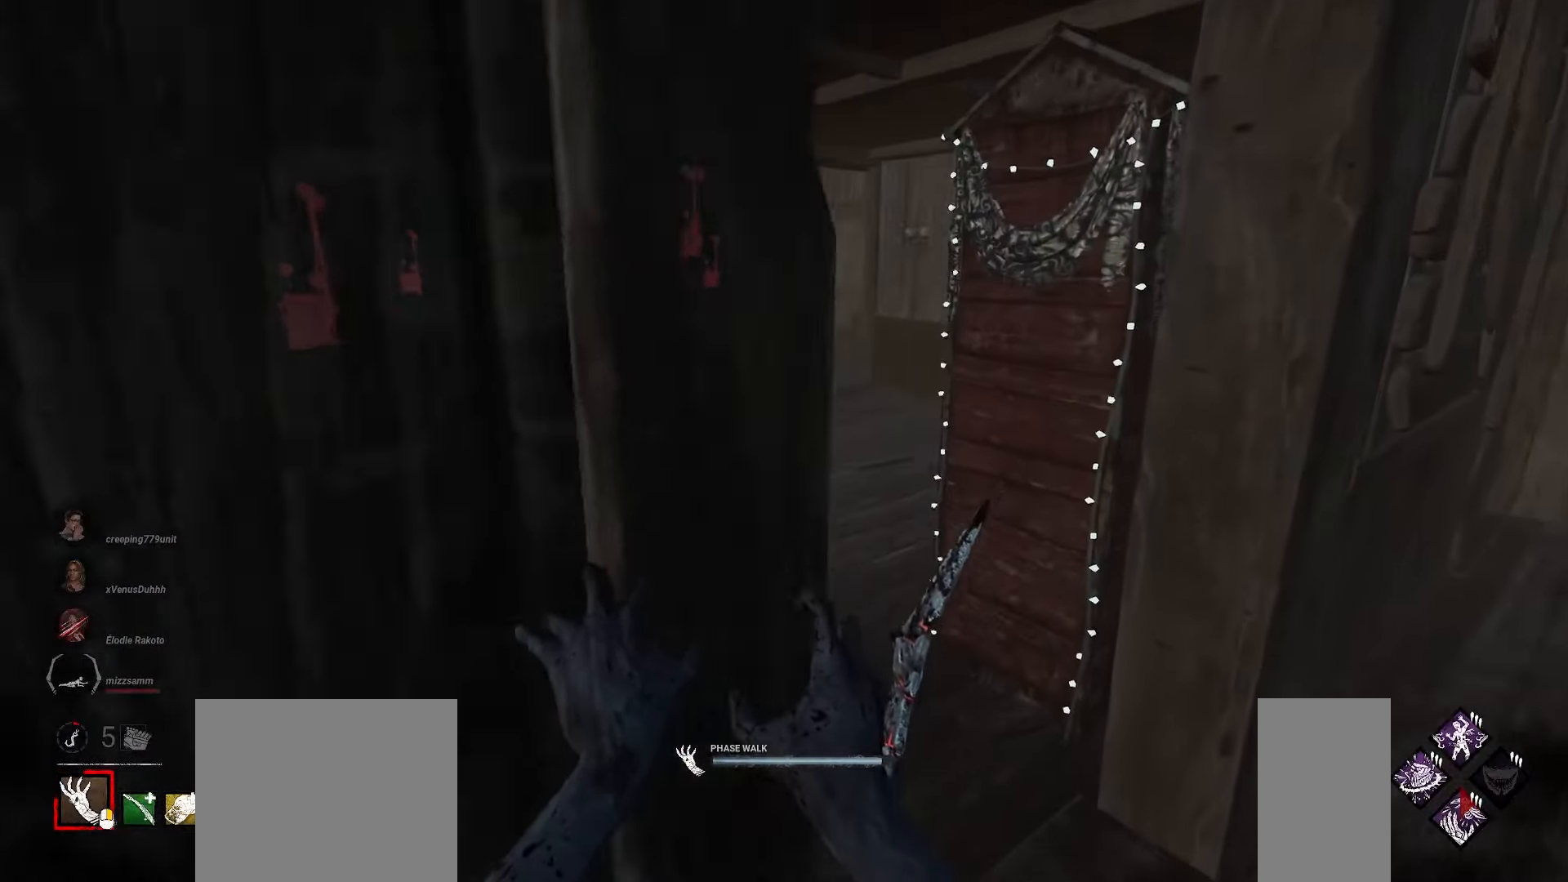
{"keys": ["a", "w"], "mouse": ["right"], "events": [[83, "d", "up"], [467, "a", "down"]]}
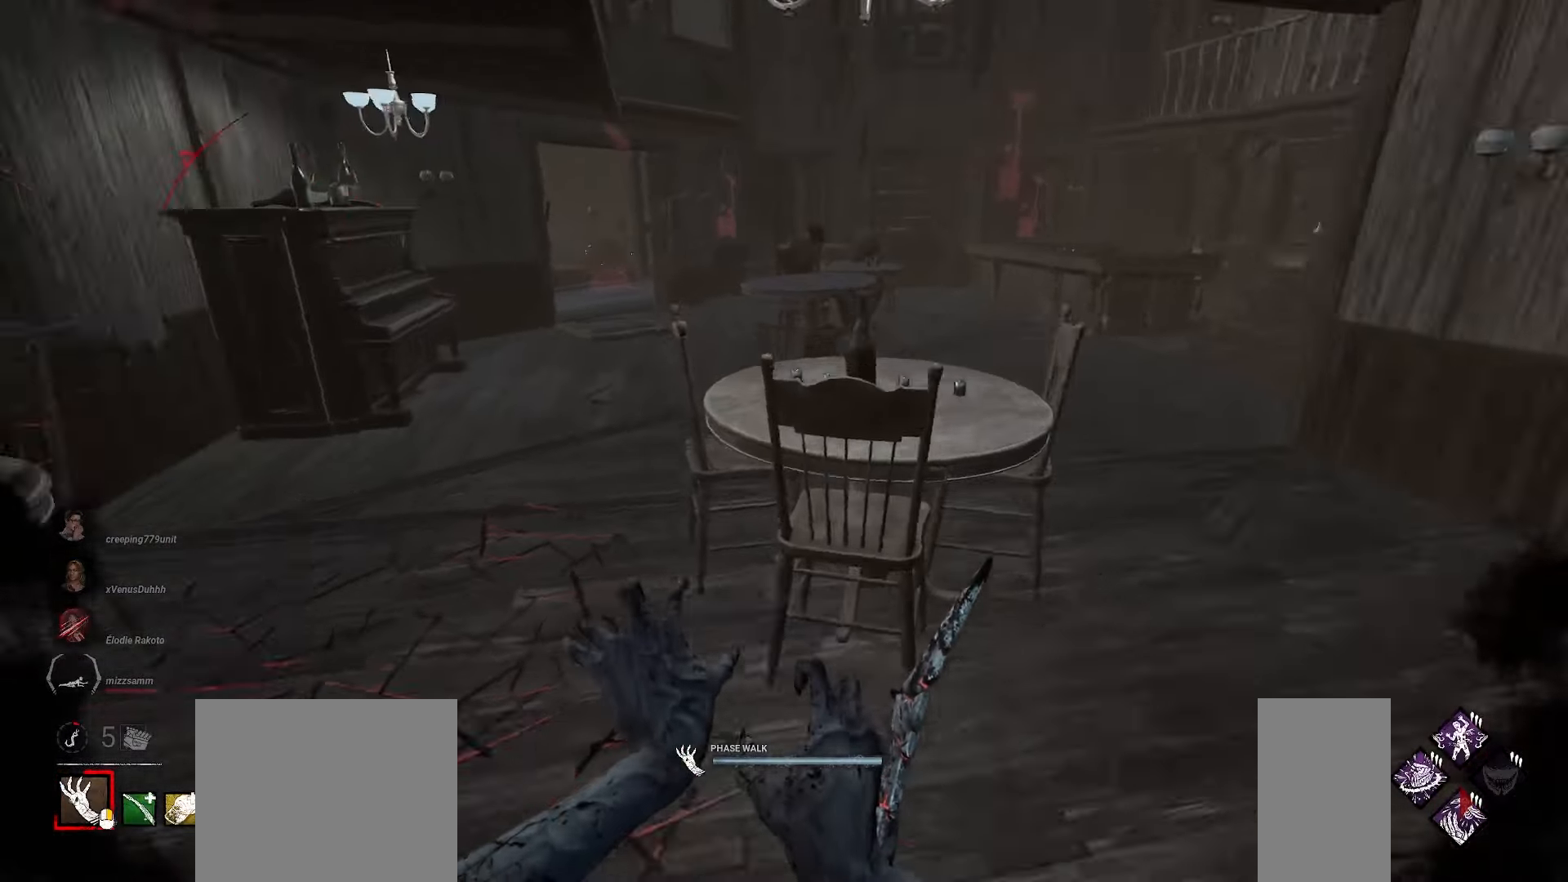
{"keys": ["w"], "mouse": [], "events": [[117, "a", "up"], [267, "mouse_right", "up"]]}
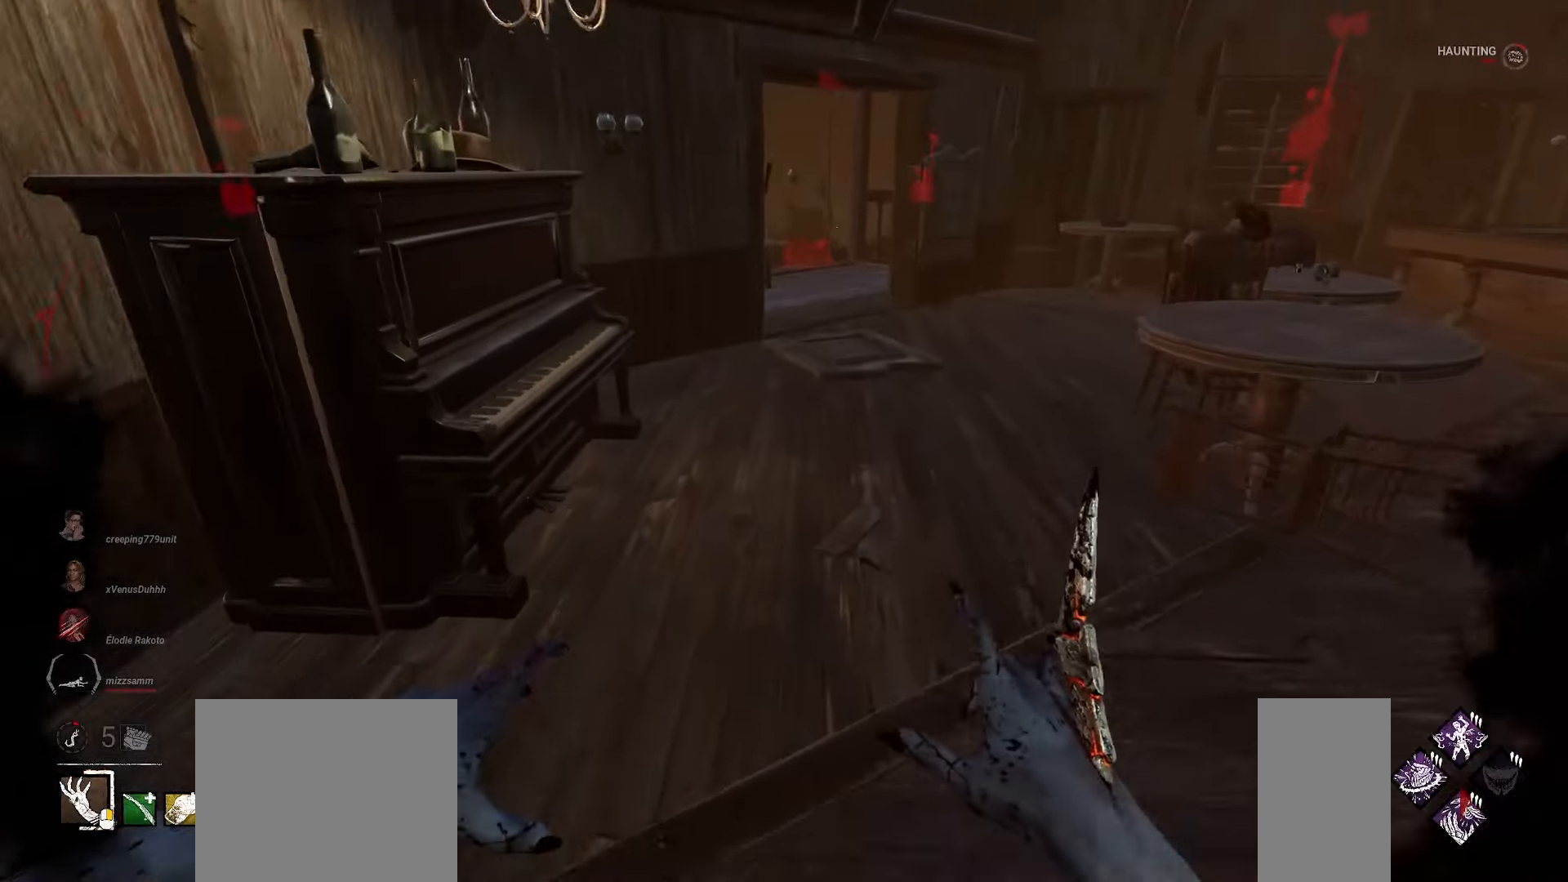
{"keys": ["a", "w"], "mouse": [], "events": [[33, "a", "down"], [317, "w", "up"], [367, "w", "down"]]}
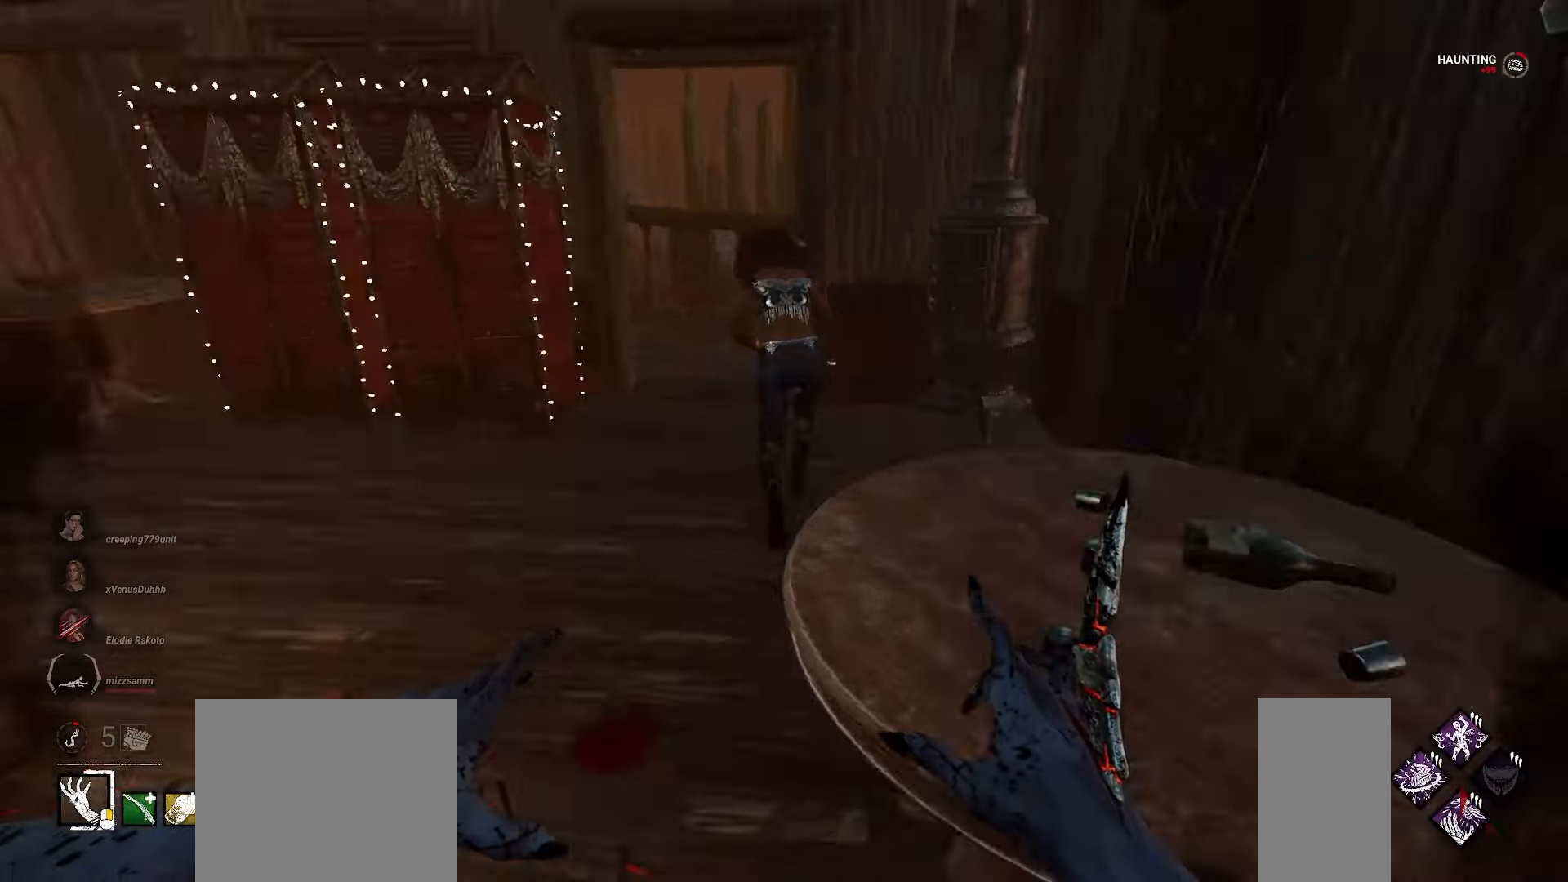
{"keys": ["w"], "mouse": [], "events": [[200, "a", "up"], [267, "d", "down"], [483, "d", "up"]]}
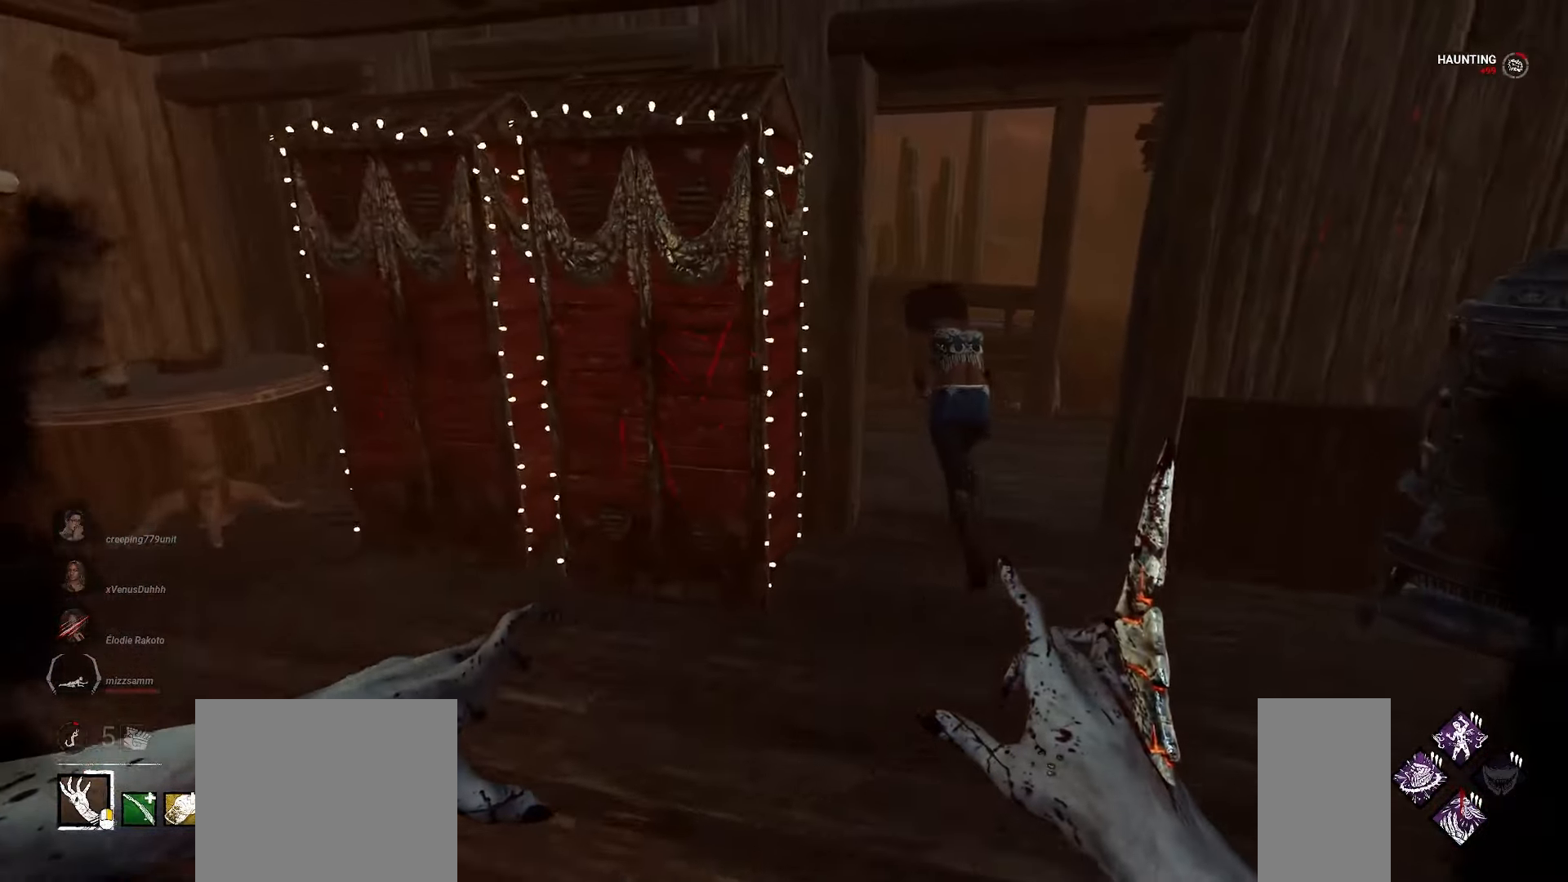
{"keys": ["w"], "mouse": [], "events": []}
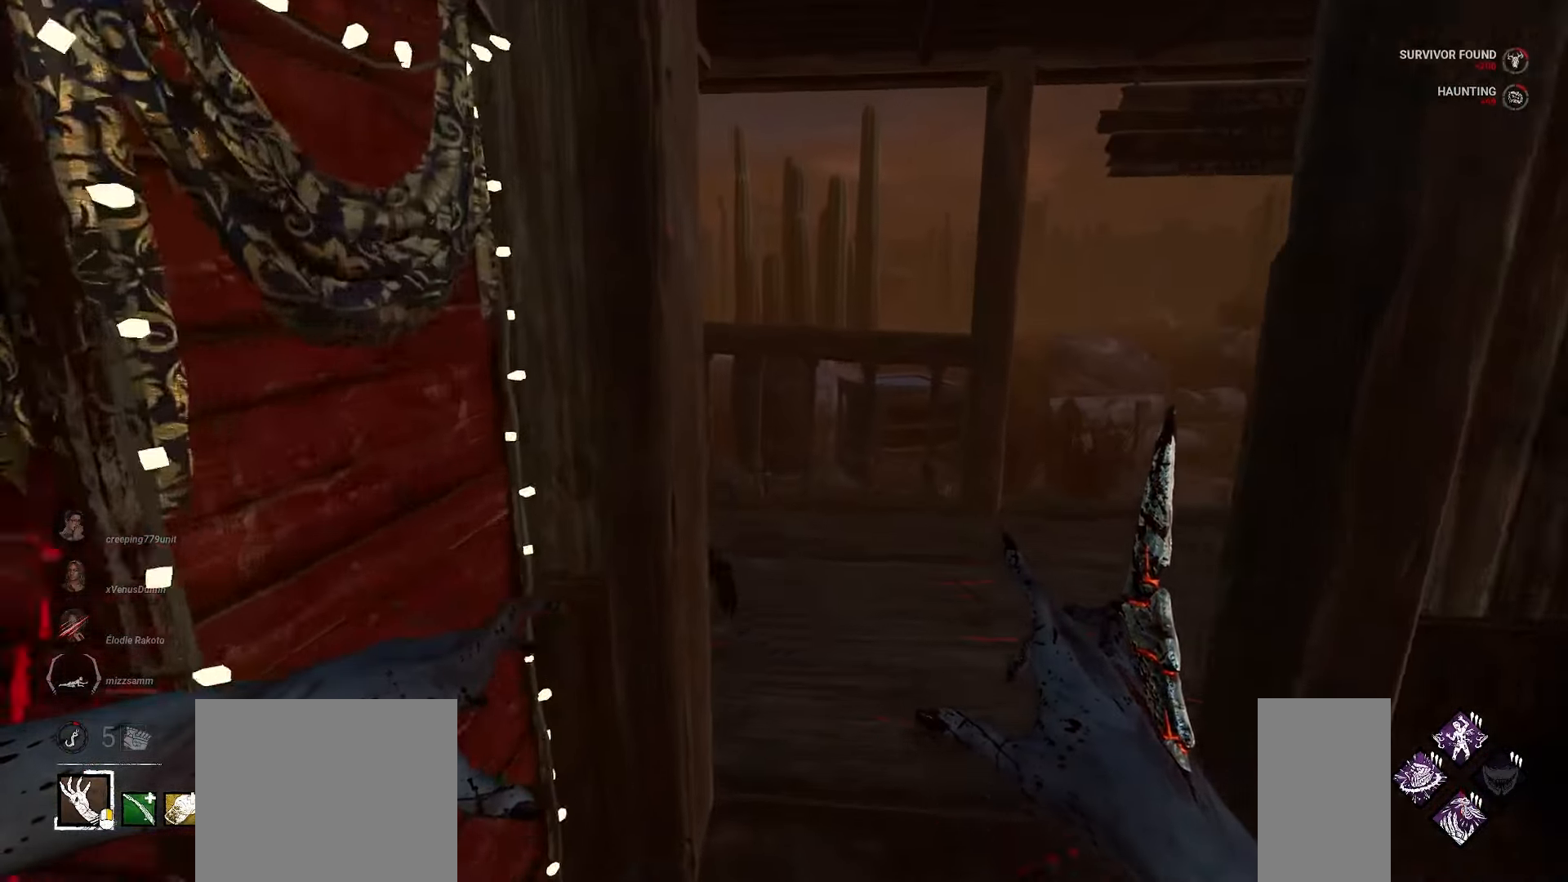
{"keys": ["w"], "mouse": ["left"], "events": [[83, "d", "down"], [183, "d", "up"], [267, "d", "down"], [317, "d", "up"], [400, "mouse_left", "down"]]}
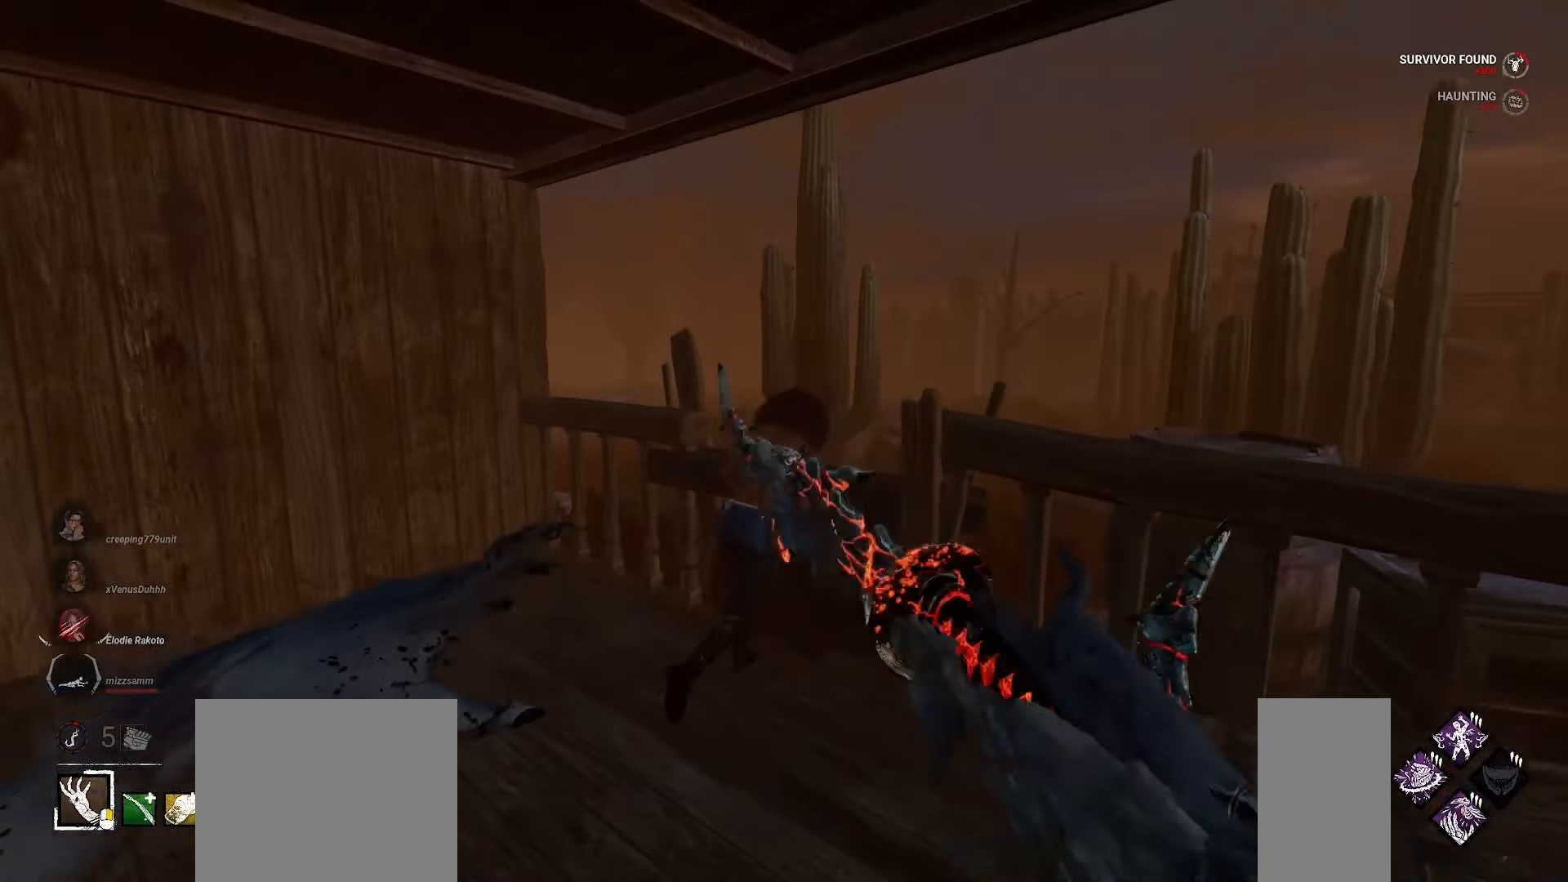
{"keys": ["d"], "mouse": ["left"], "events": [[400, "a", "down"], [467, "d", "down"], [483, "a", "up"], [500, "w", "up"]]}
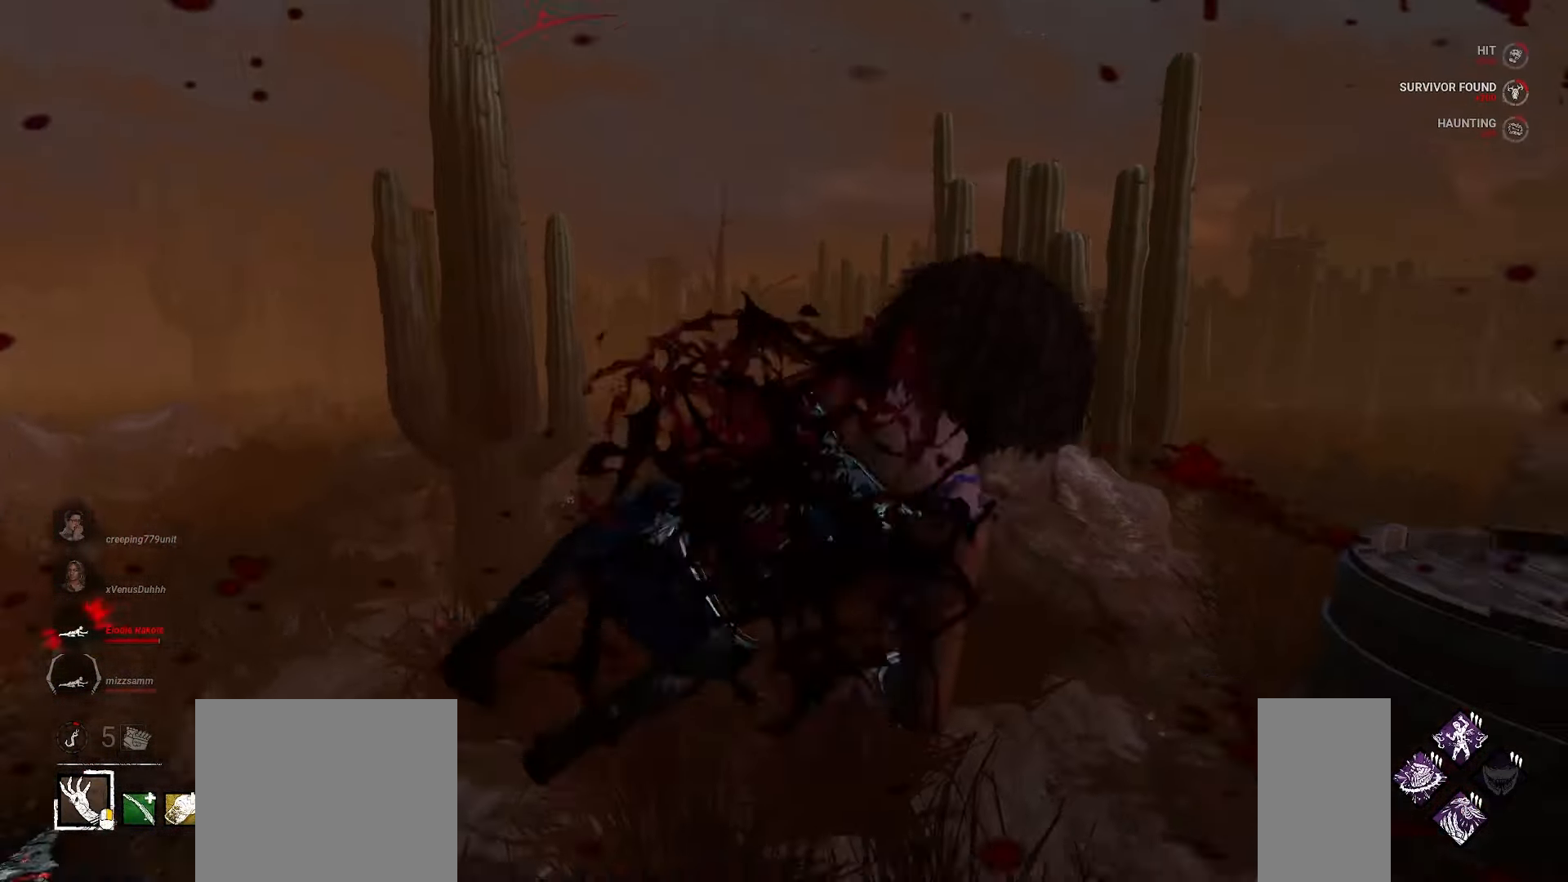
{"keys": ["w"], "mouse": [], "events": [[67, "mouse_left", "up"], [117, "w", "down"], [167, "d", "up"]]}
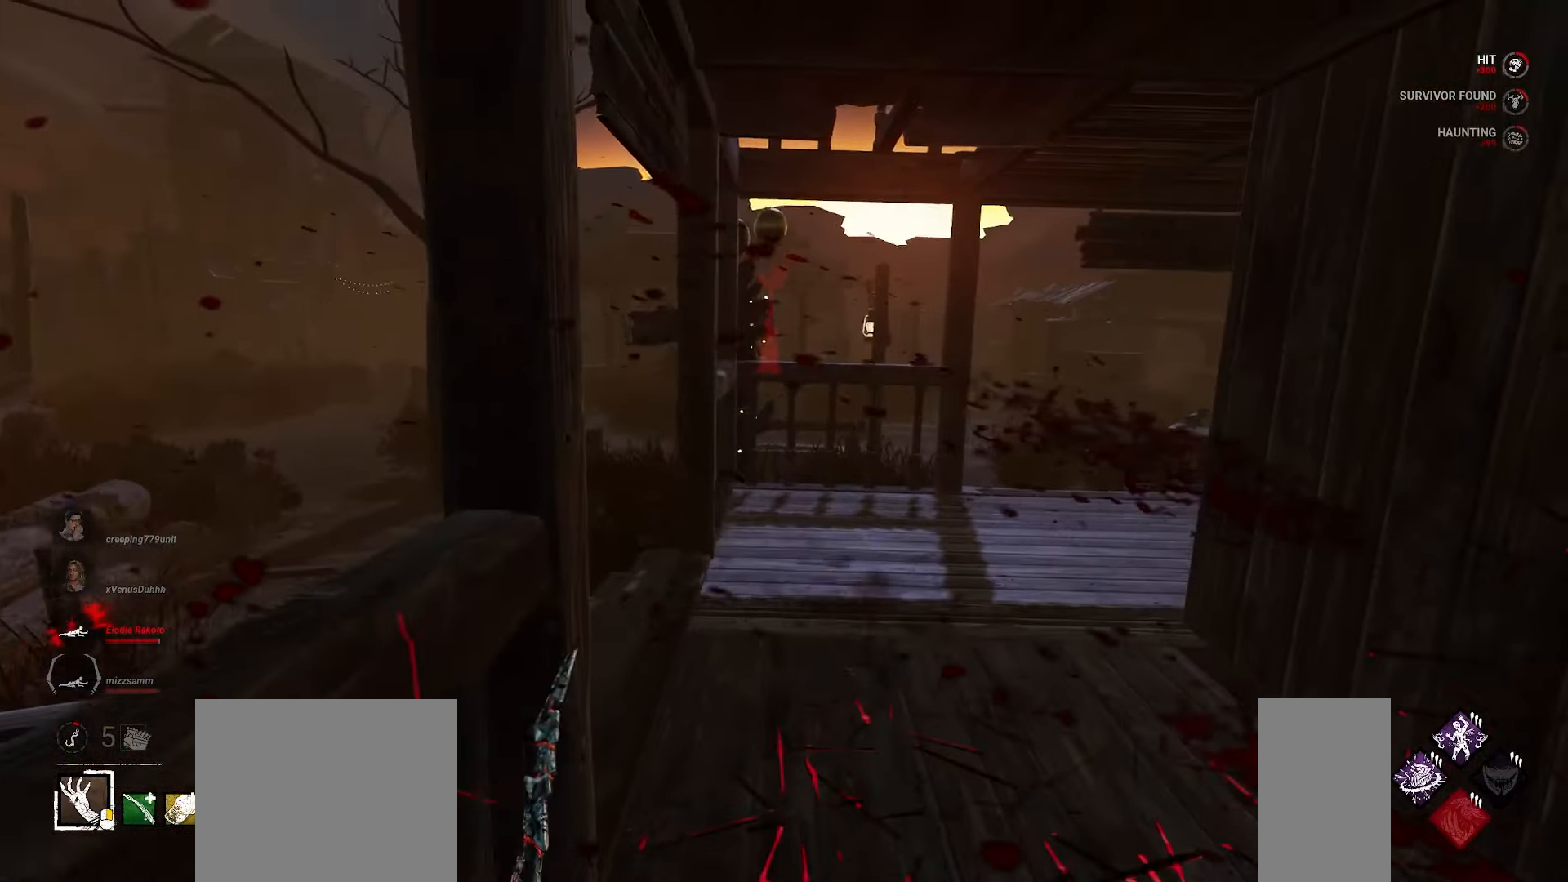
{"keys": ["w"], "mouse": [], "events": []}
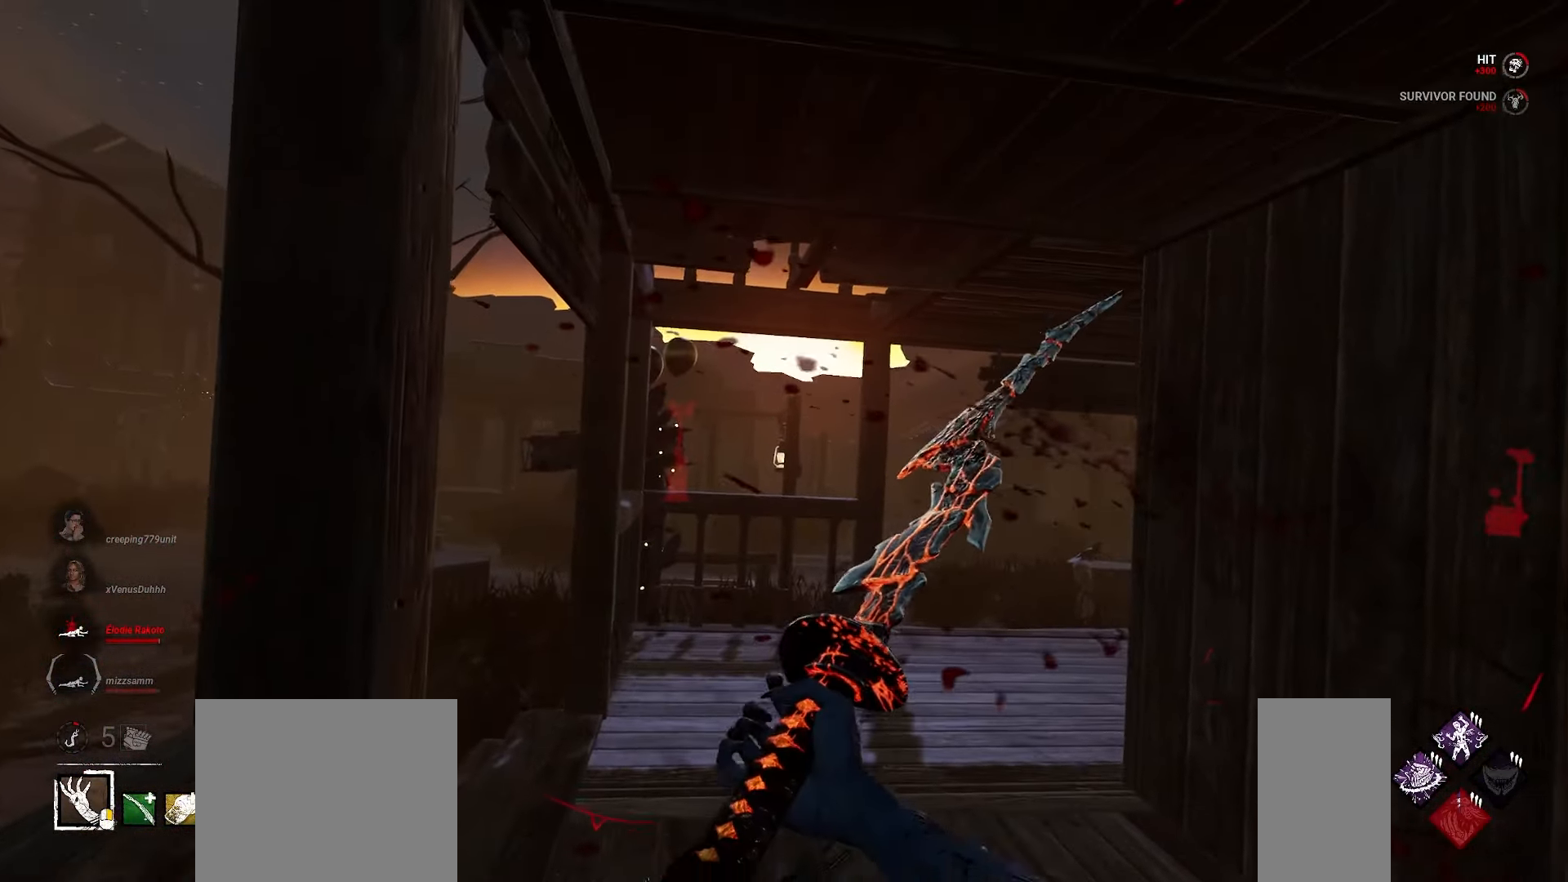
{"keys": ["w"], "mouse": [], "events": []}
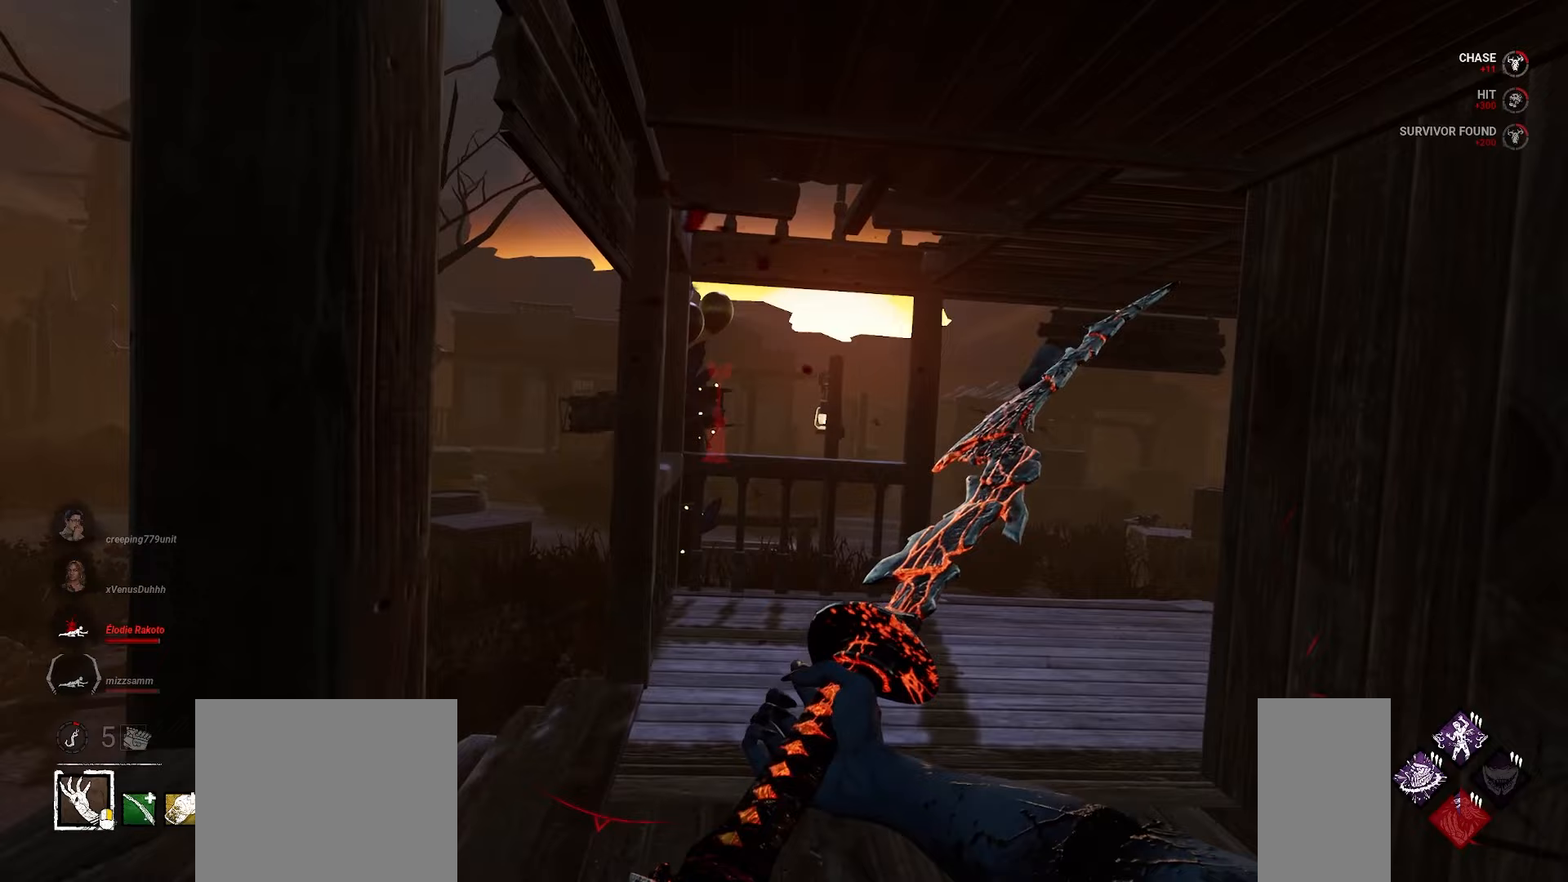
{"keys": ["w"], "mouse": [], "events": []}
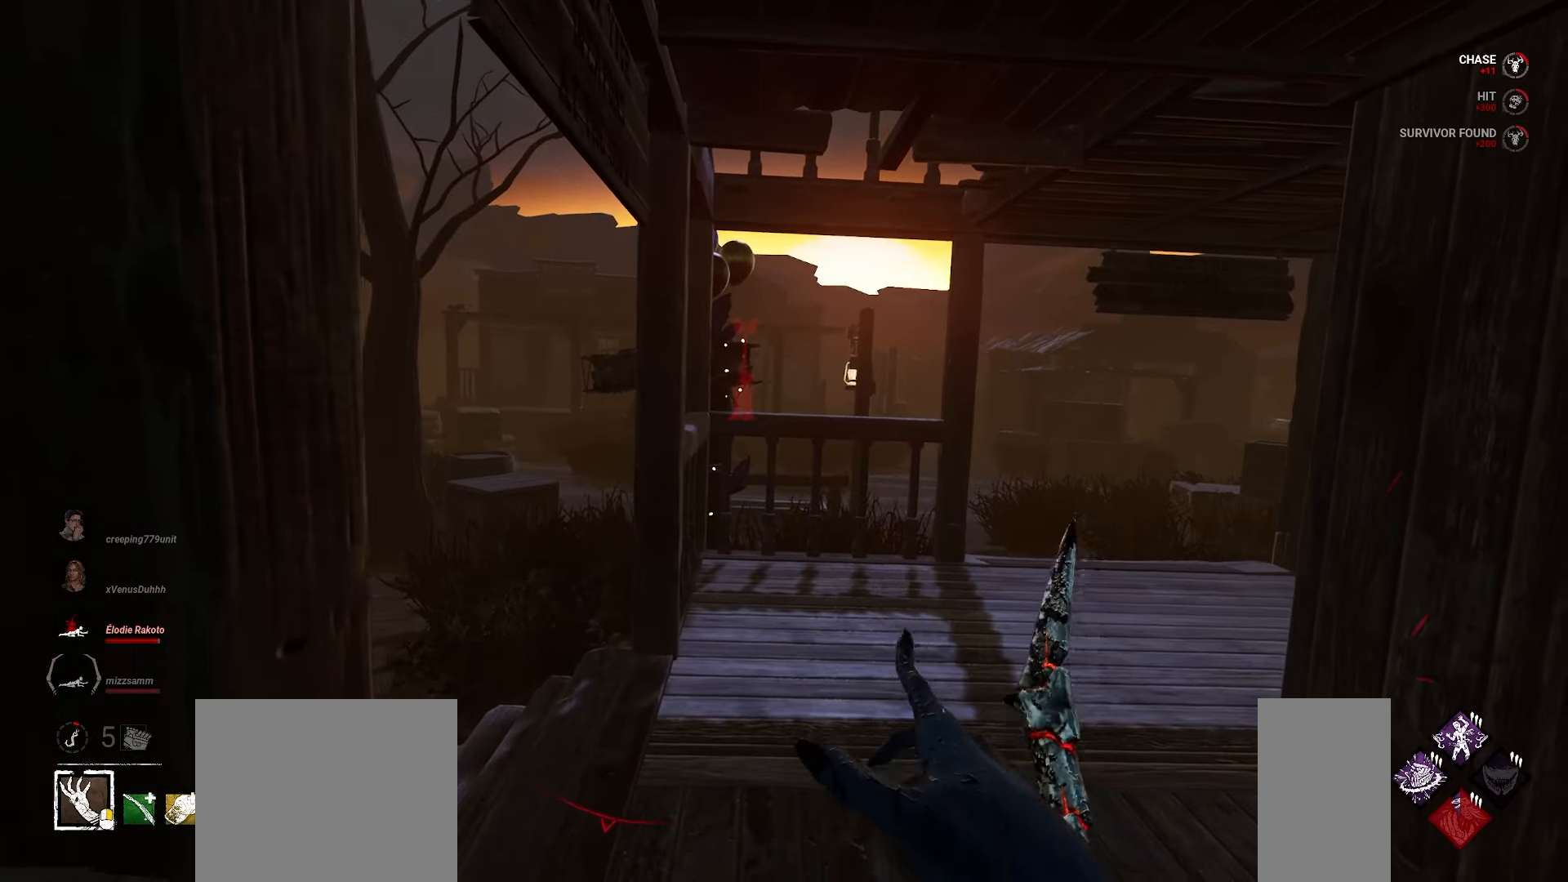
{"keys": ["w"], "mouse": [], "events": []}
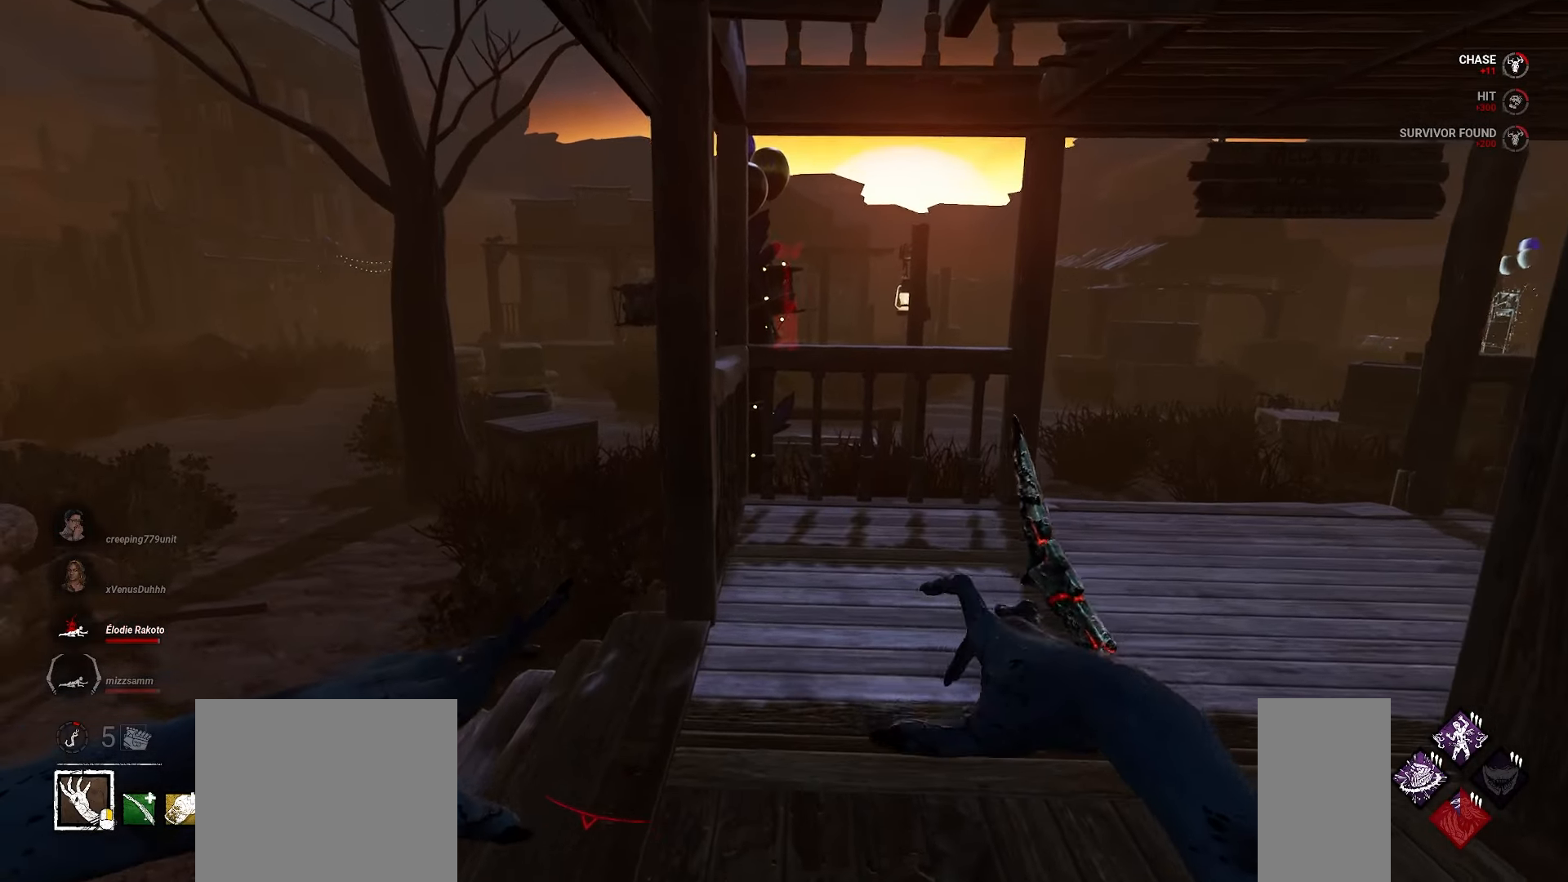
{"keys": ["a", "w"], "mouse": [], "events": [[400, "a", "down"]]}